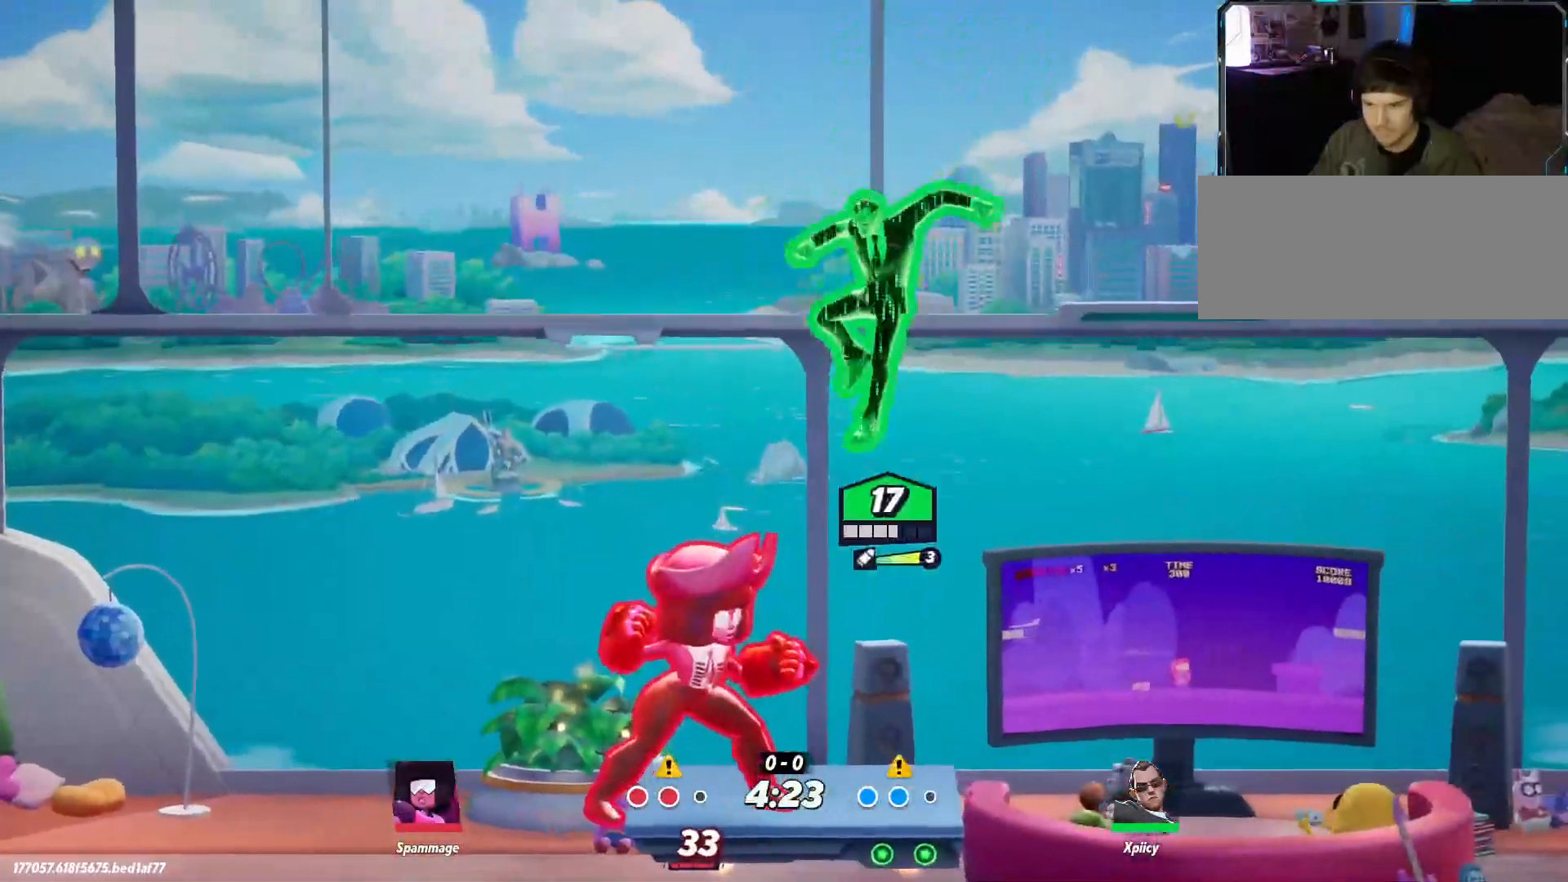
Gameplay with keyboard; each line is a JSON object with the keys held at the frame after it. "events" lists presses ("down") and releases ("up") of ".", "/", "0", "1", "2", "3", "4", "5", "6", "7", "8", "9", "a", "alt_l", "alt_r", "b", "backslash", "backspace", "c", "caps_lock", "comma", "ctrl_l", "ctrl_r", "d", "e", "equals", "f", "g", "h", "i", "j", "k", "l", "lbracket", "m", "minus", "n", "o", "p", "q", "quote", "r", "rbracket", "return", "s", "semicolon", "shift_l", "shift_r", "space", "super", "t", "tab", "tilde", "u", "v", "w", "x", "y" and "z" between this image and that frame as [ms after this image, input, new state], when the widget could be followed in between. No other keys are recorded. Mouse input is not recorded.
{"keys": ["d", "s"], "events": [[250, "a", "up"], [250, "d", "down"], [333, "semicolon", "down"], [383, "semicolon", "up"]]}
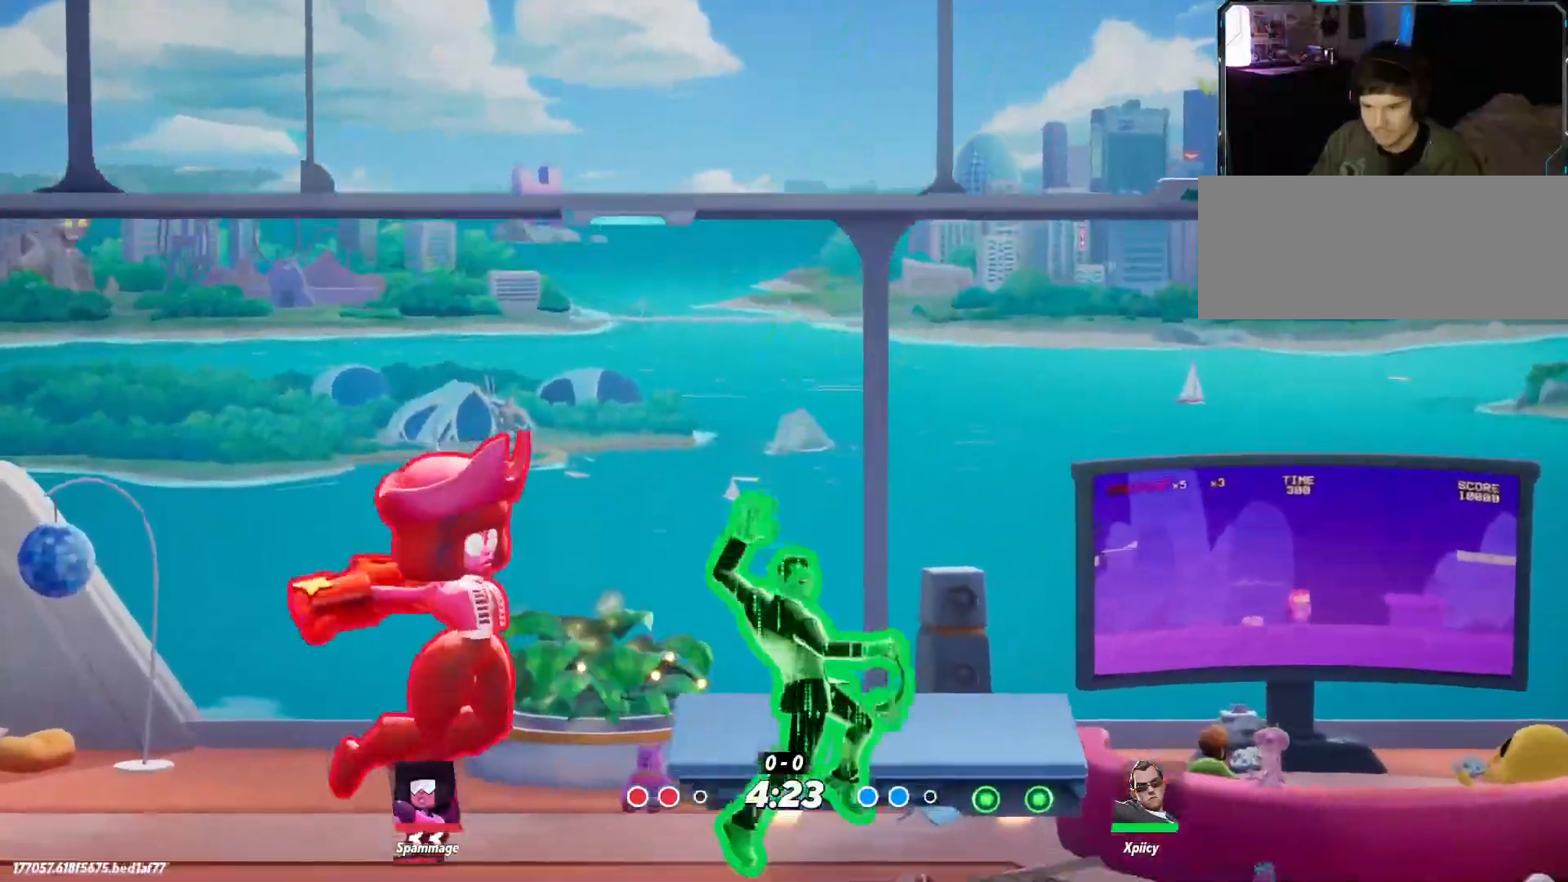
{"keys": ["d"], "events": [[250, "s", "up"]]}
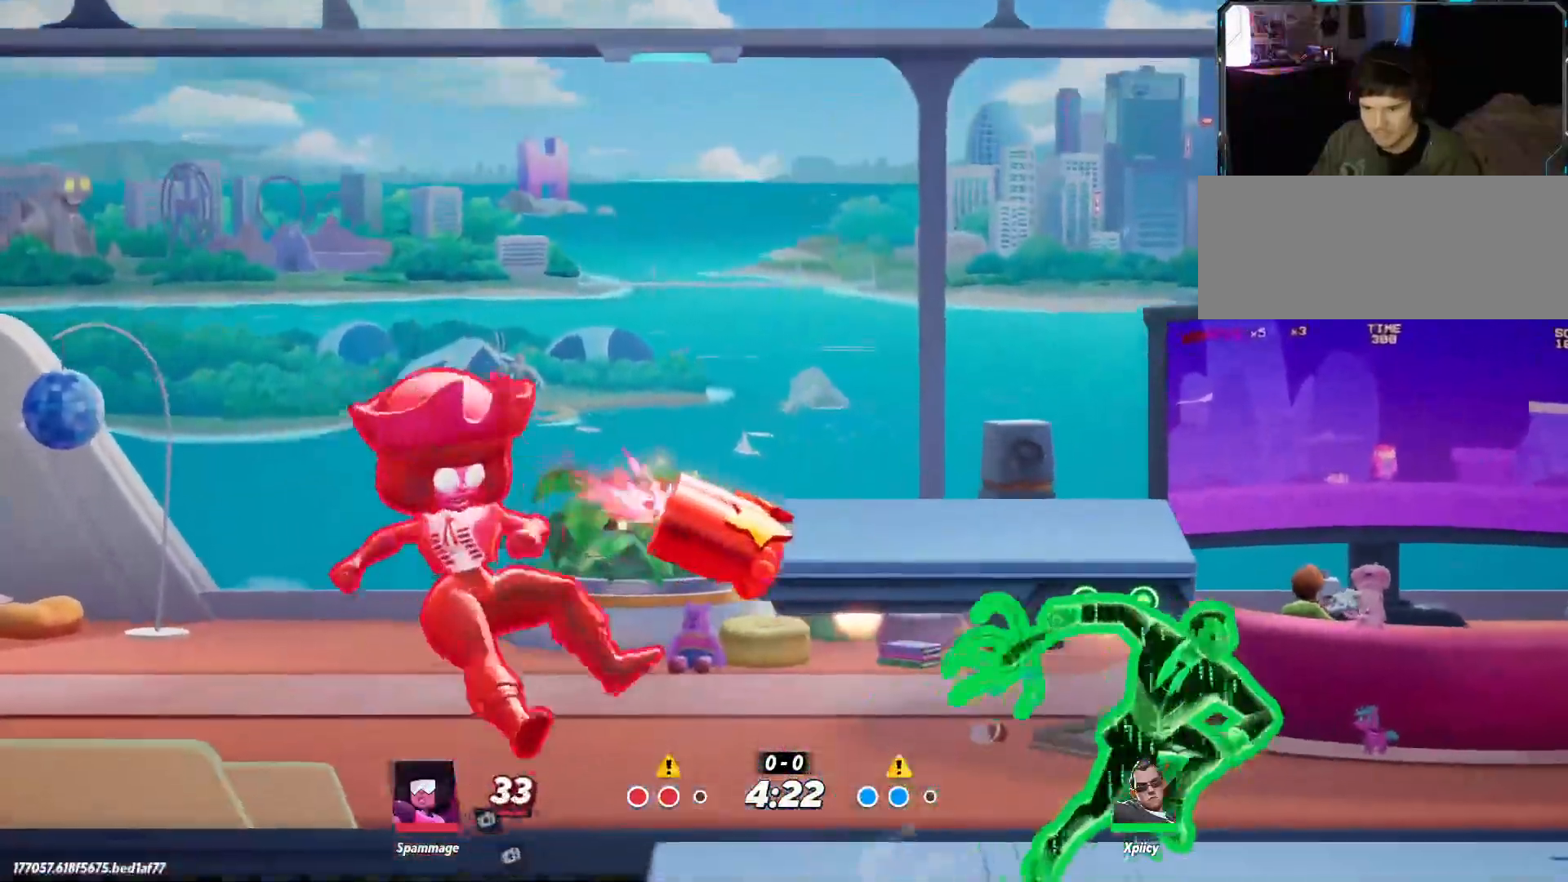
{"keys": ["d"], "events": []}
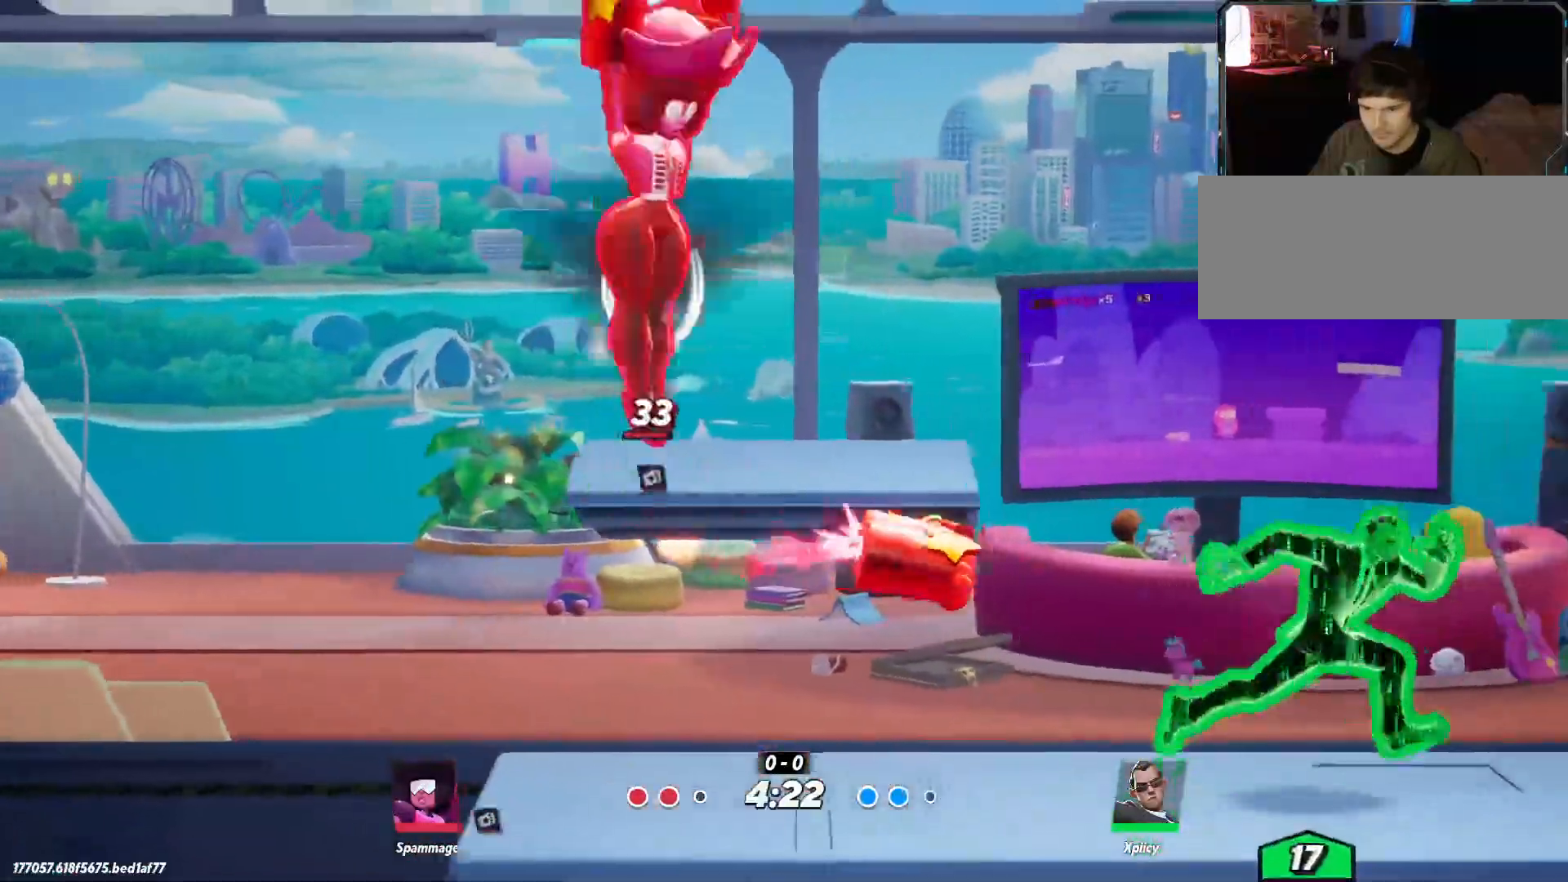
{"keys": ["a"], "events": [[167, "a", "down"], [217, "d", "up"], [217, "quote", "down"], [317, "quote", "up"]]}
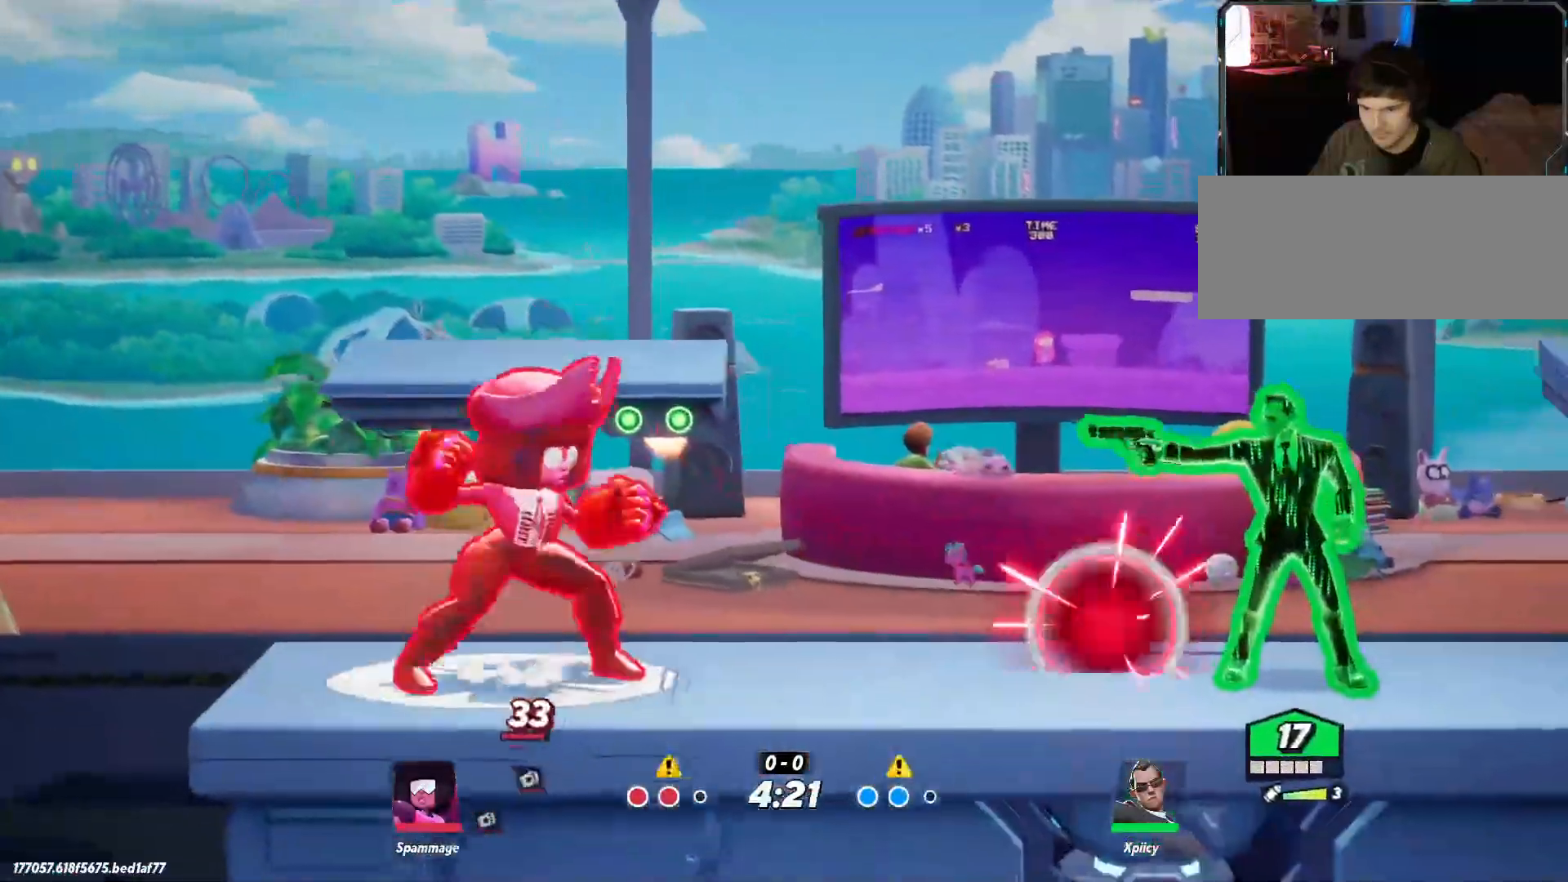
{"keys": ["d"], "events": [[83, "a", "up"], [133, "d", "down"]]}
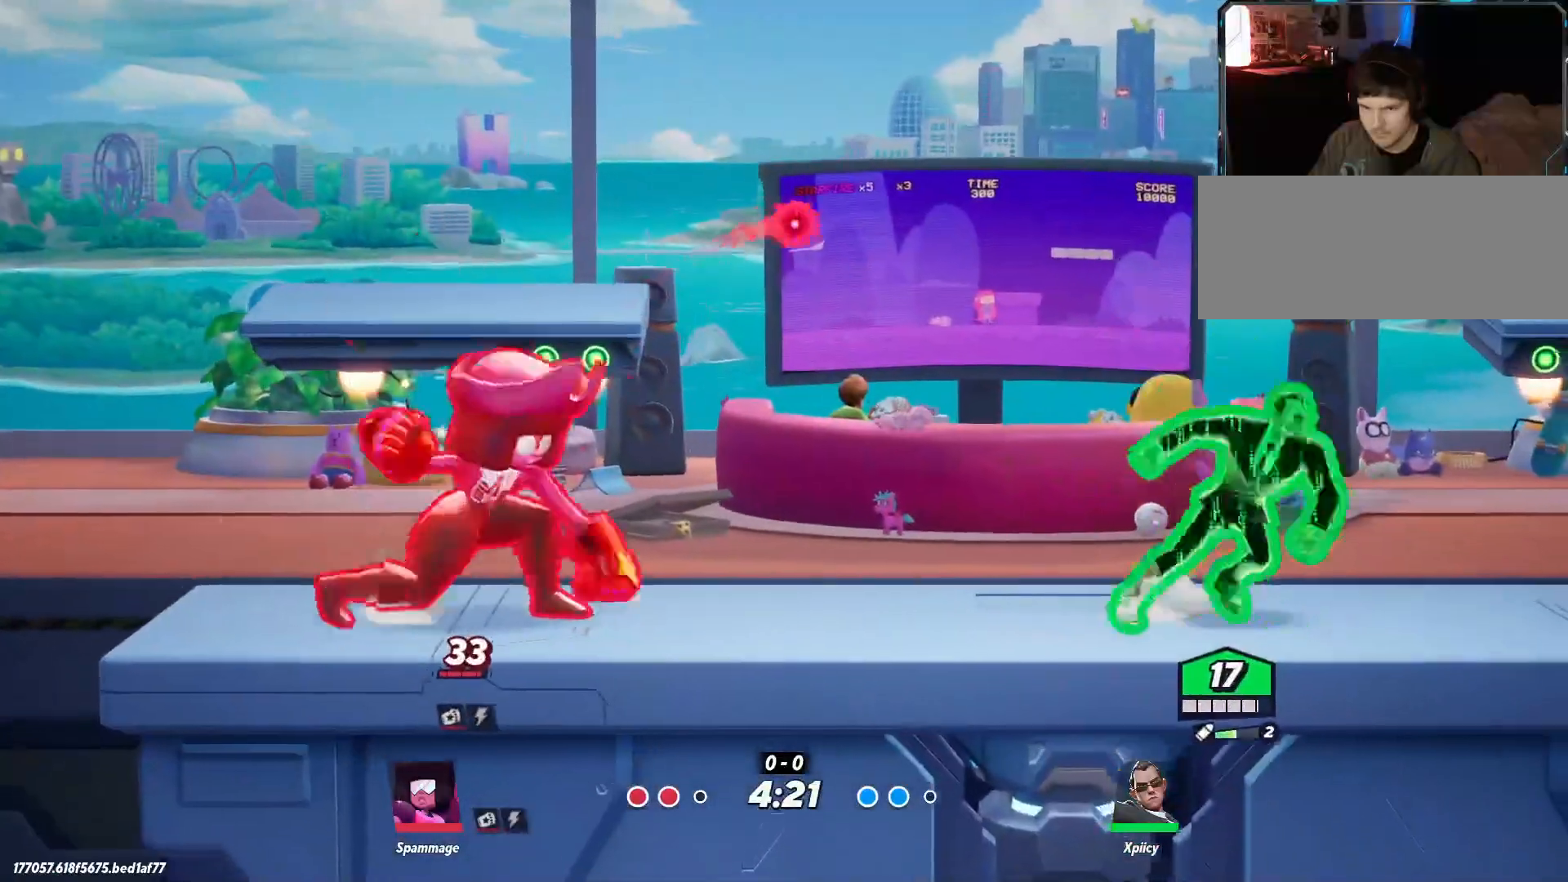
{"keys": ["a", "quote"], "events": [[367, "a", "down"], [367, "d", "up"], [467, "quote", "down"]]}
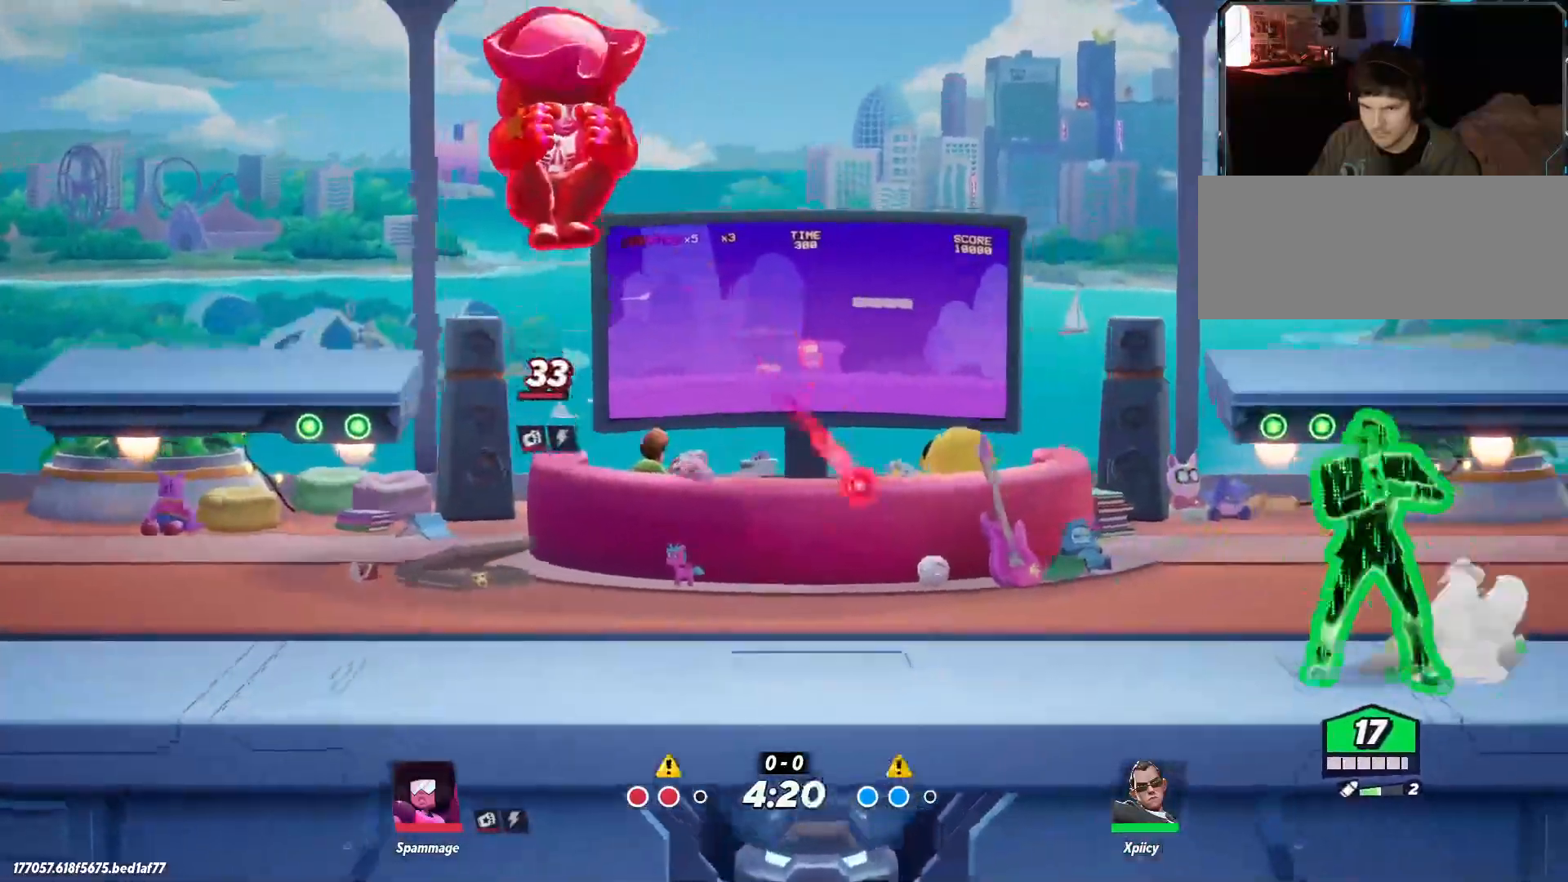
{"keys": ["a", "quote"], "events": []}
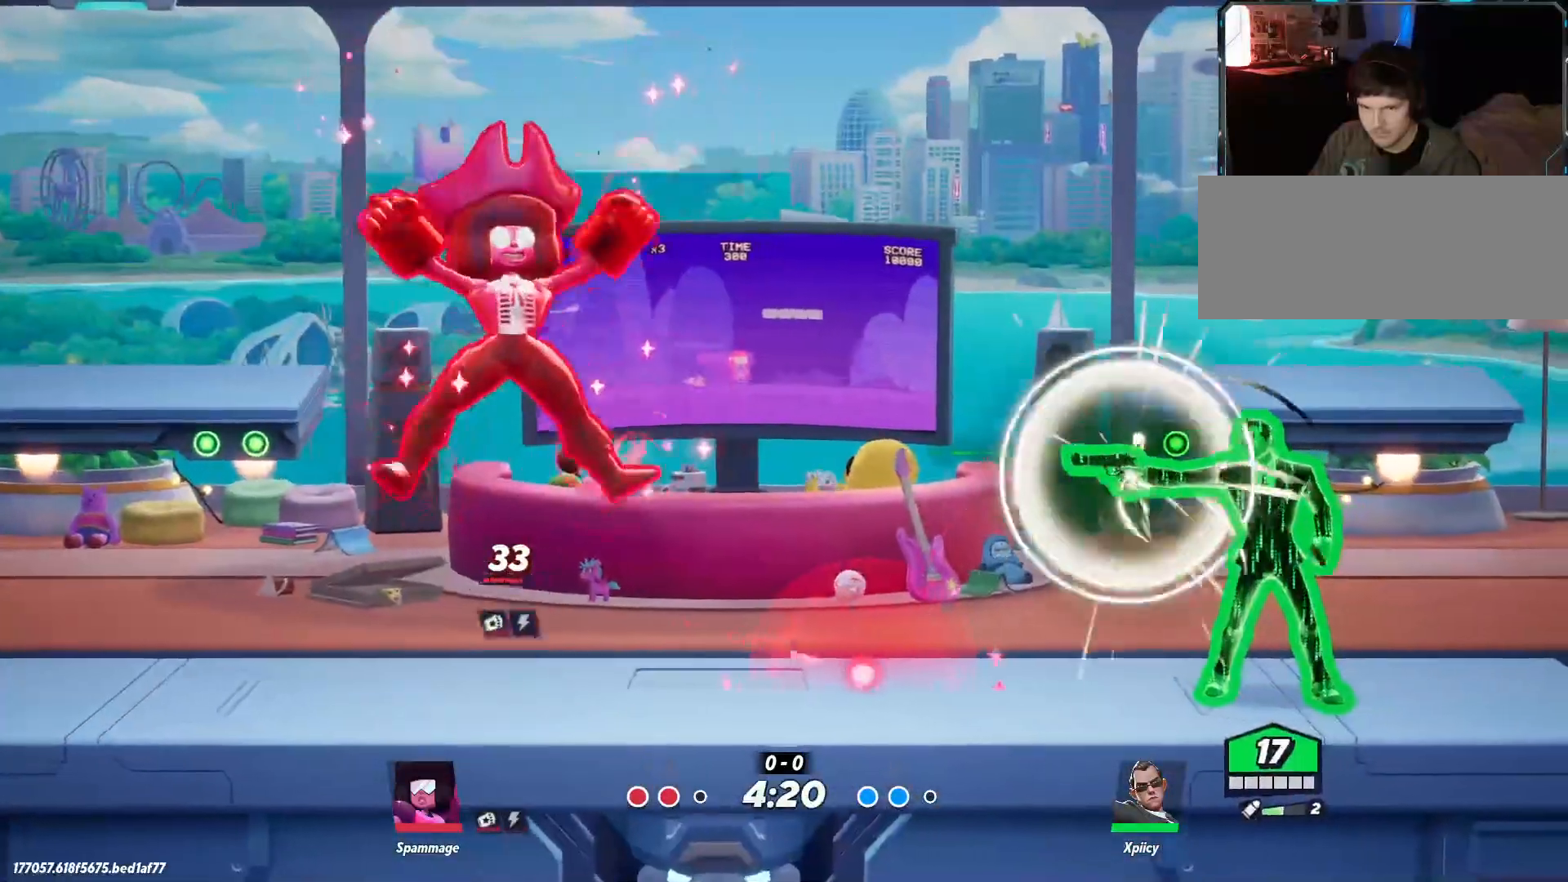
{"keys": ["d"], "events": [[17, "quote", "up"], [117, "a", "up"], [433, "d", "down"]]}
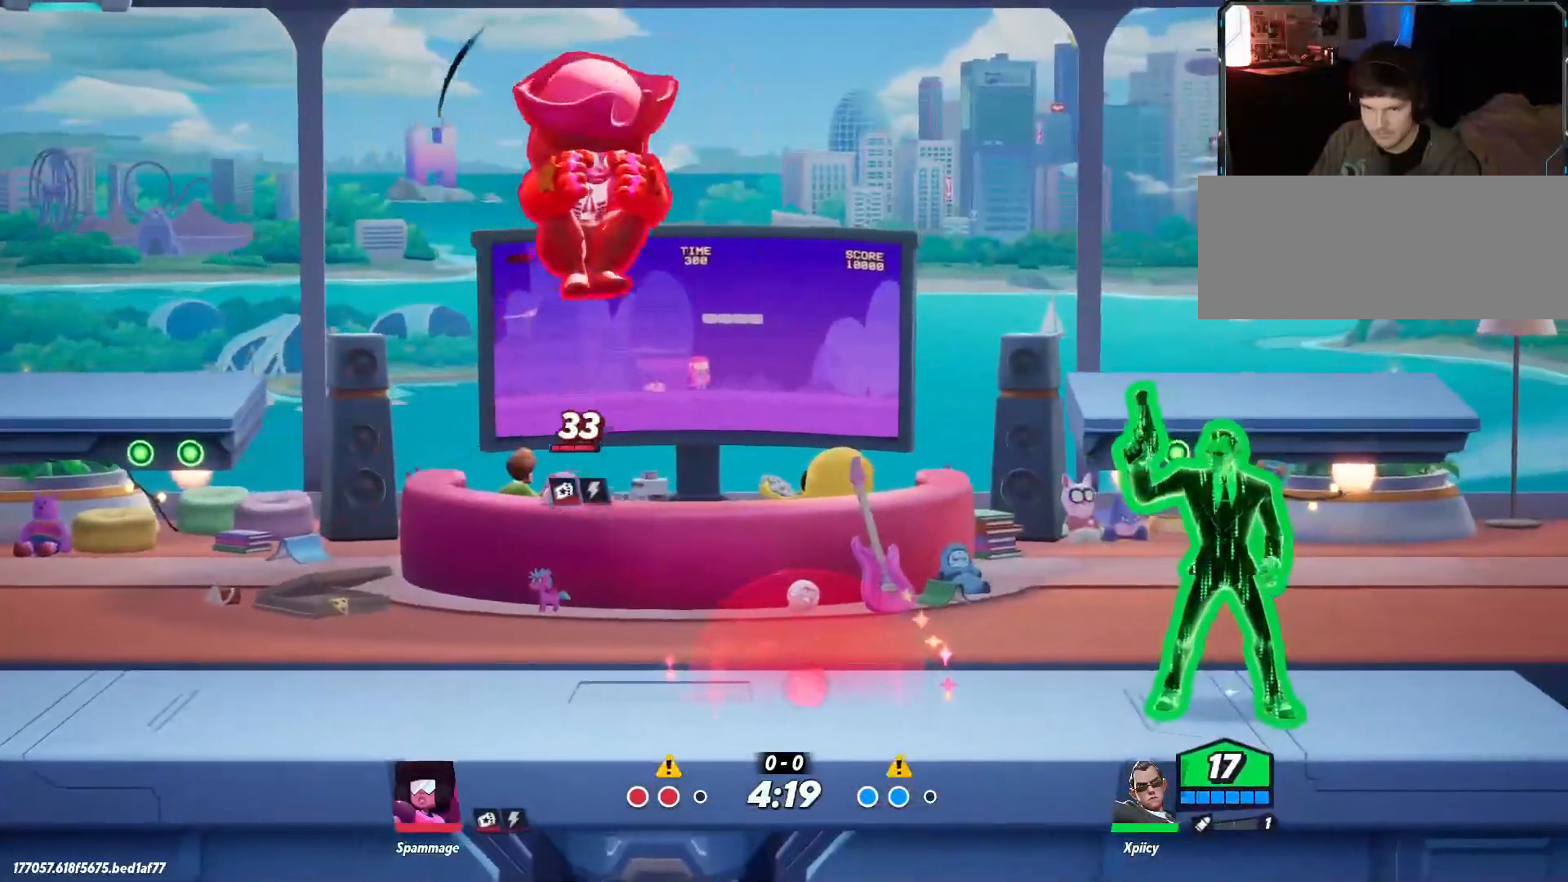
{"keys": ["a", "w"], "events": [[217, "a", "down"], [217, "d", "up"], [300, "quote", "down"], [400, "quote", "up"], [433, "w", "down"]]}
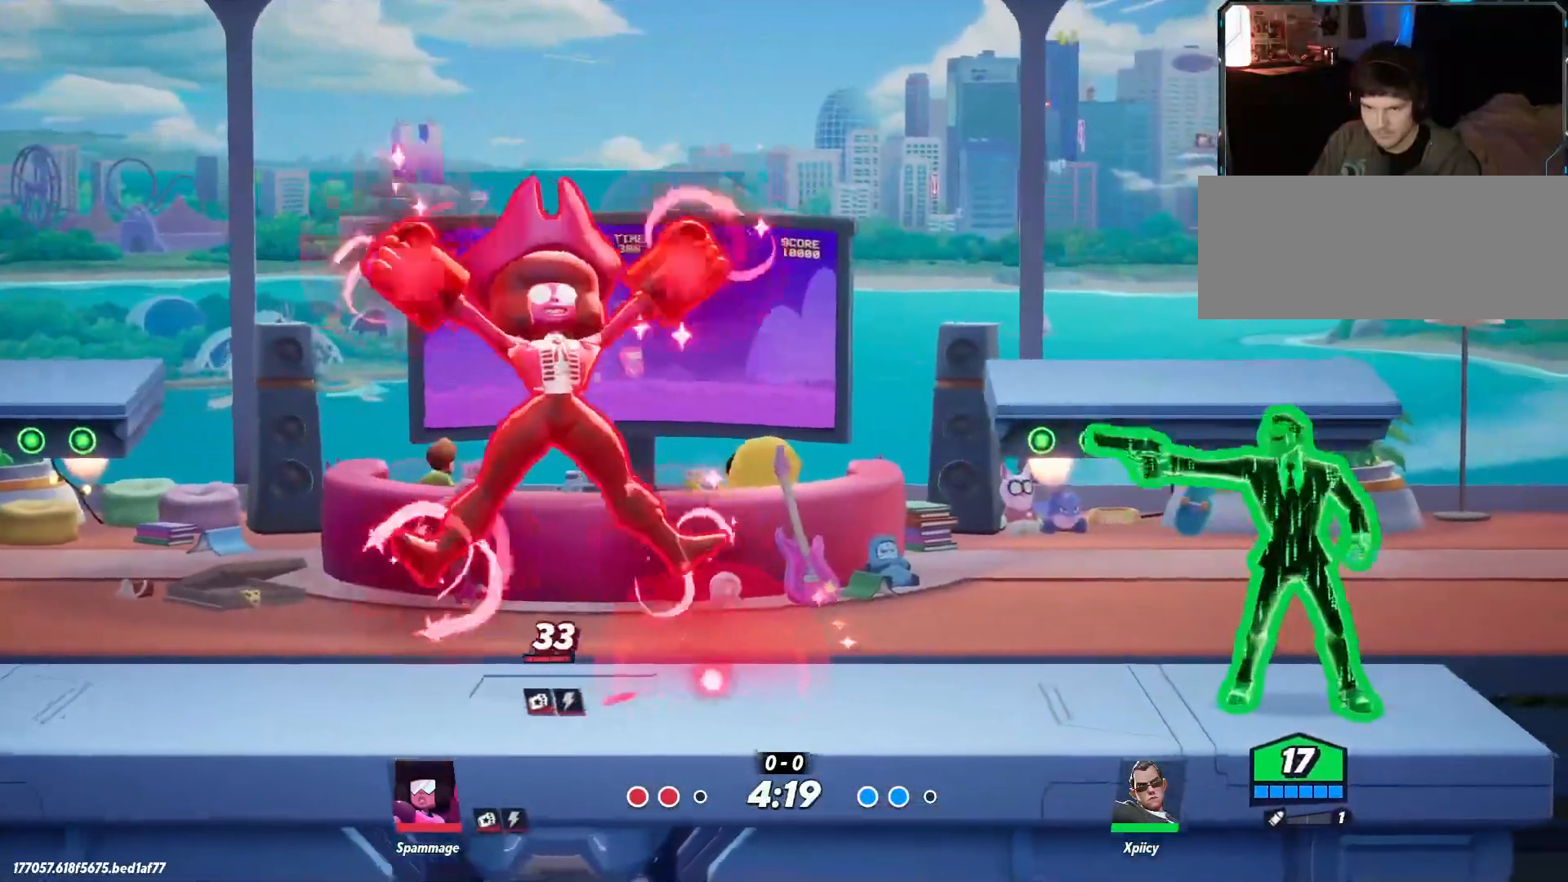
{"keys": [], "events": [[33, "w", "up"], [267, "a", "up"]]}
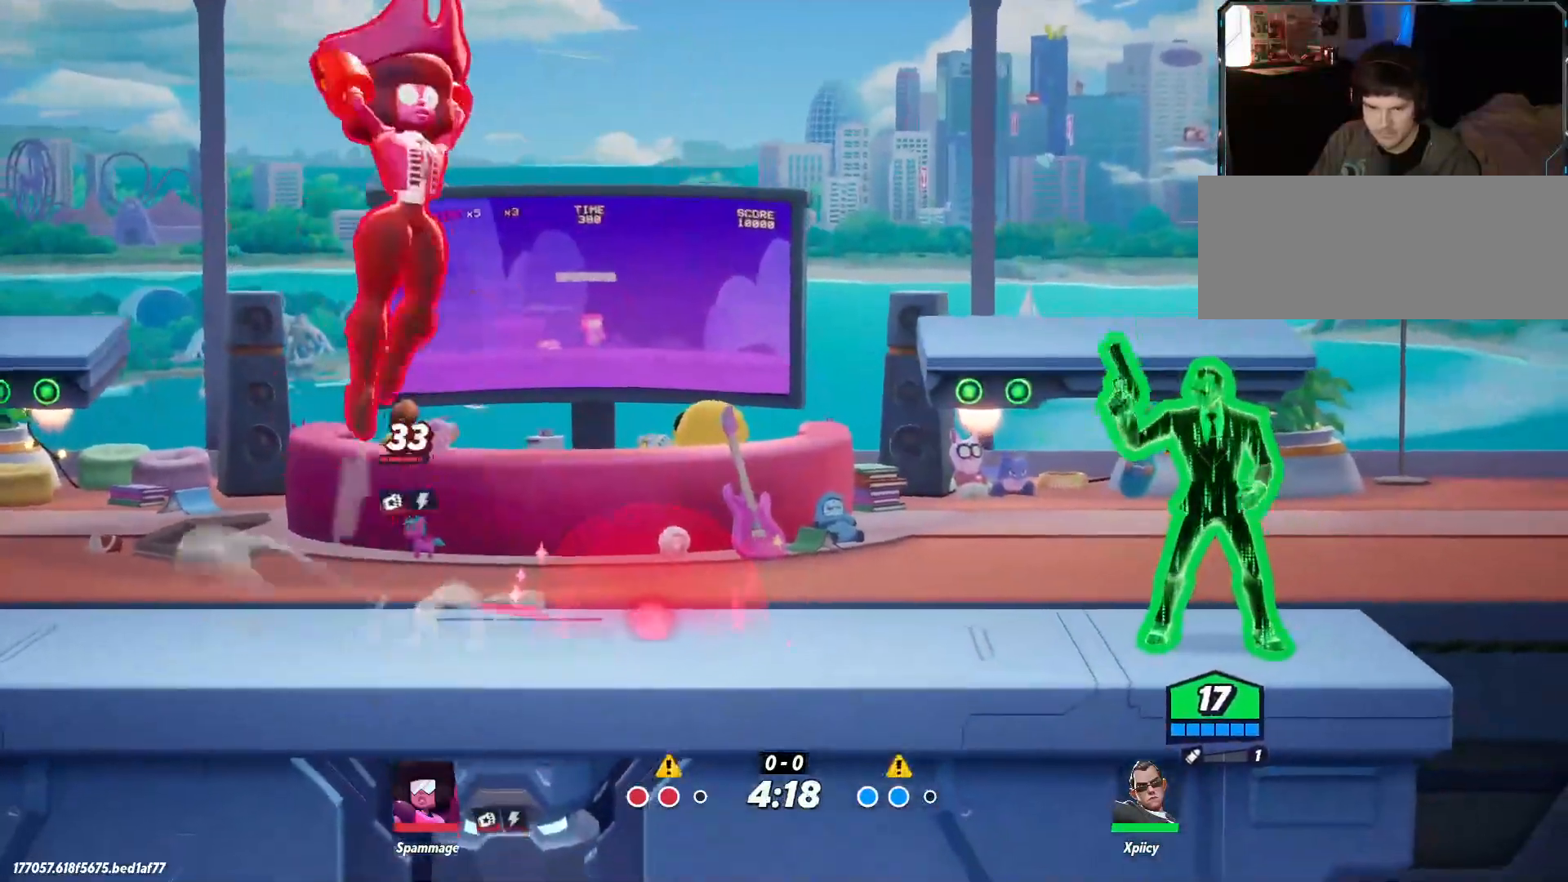
{"keys": ["a"], "events": [[50, "a", "down"], [183, "quote", "down"], [367, "quote", "up"], [367, "w", "down"], [500, "w", "up"]]}
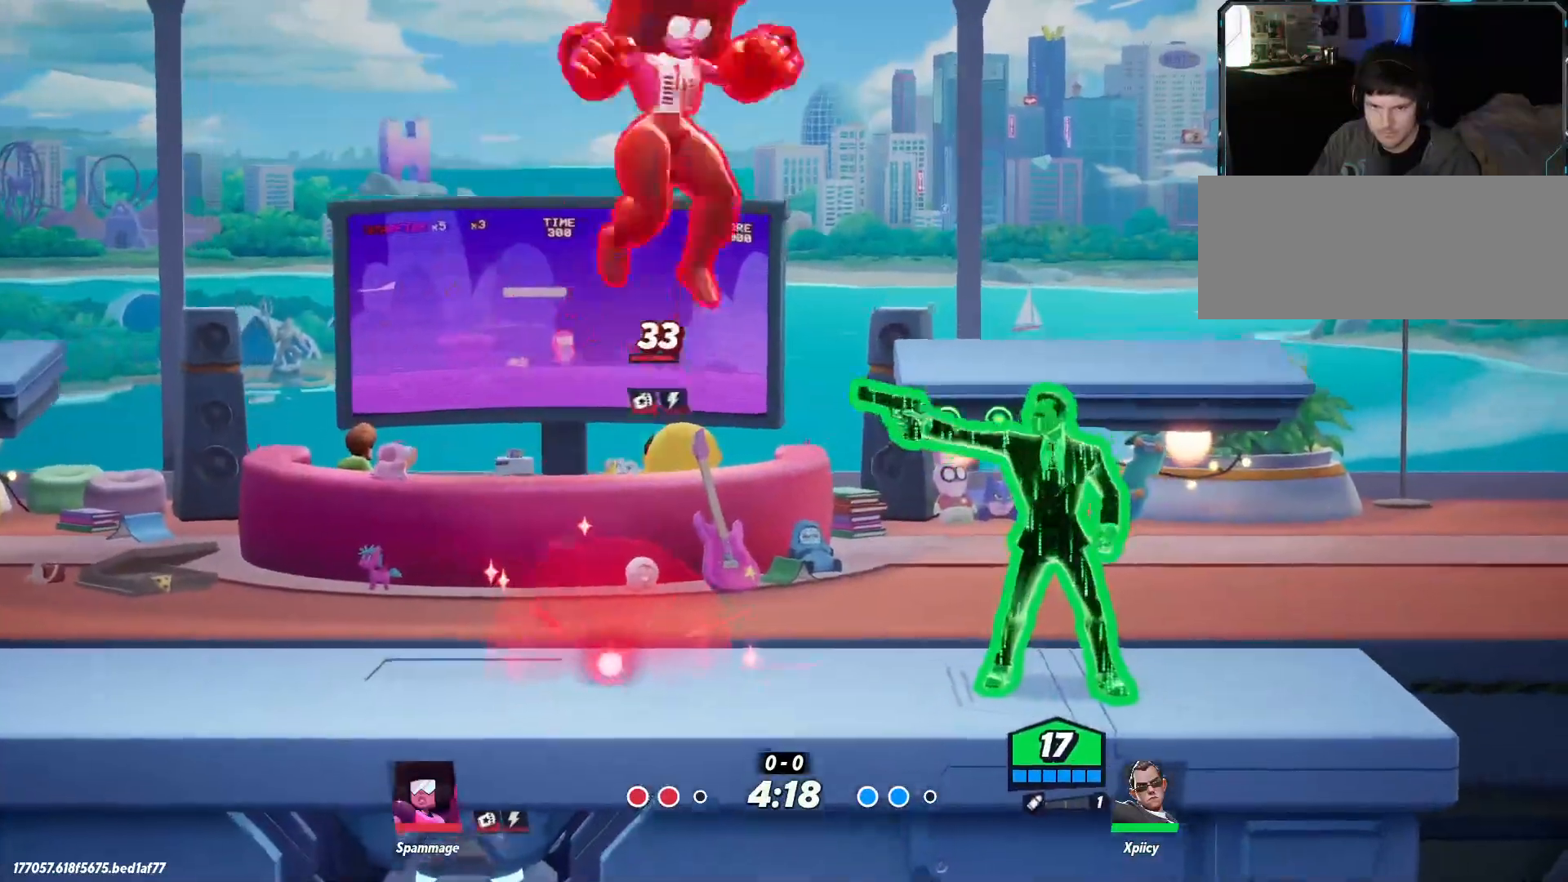
{"keys": ["a"], "events": [[133, "a", "up"], [183, "a", "down"], [333, "backslash", "down"], [467, "backslash", "up"]]}
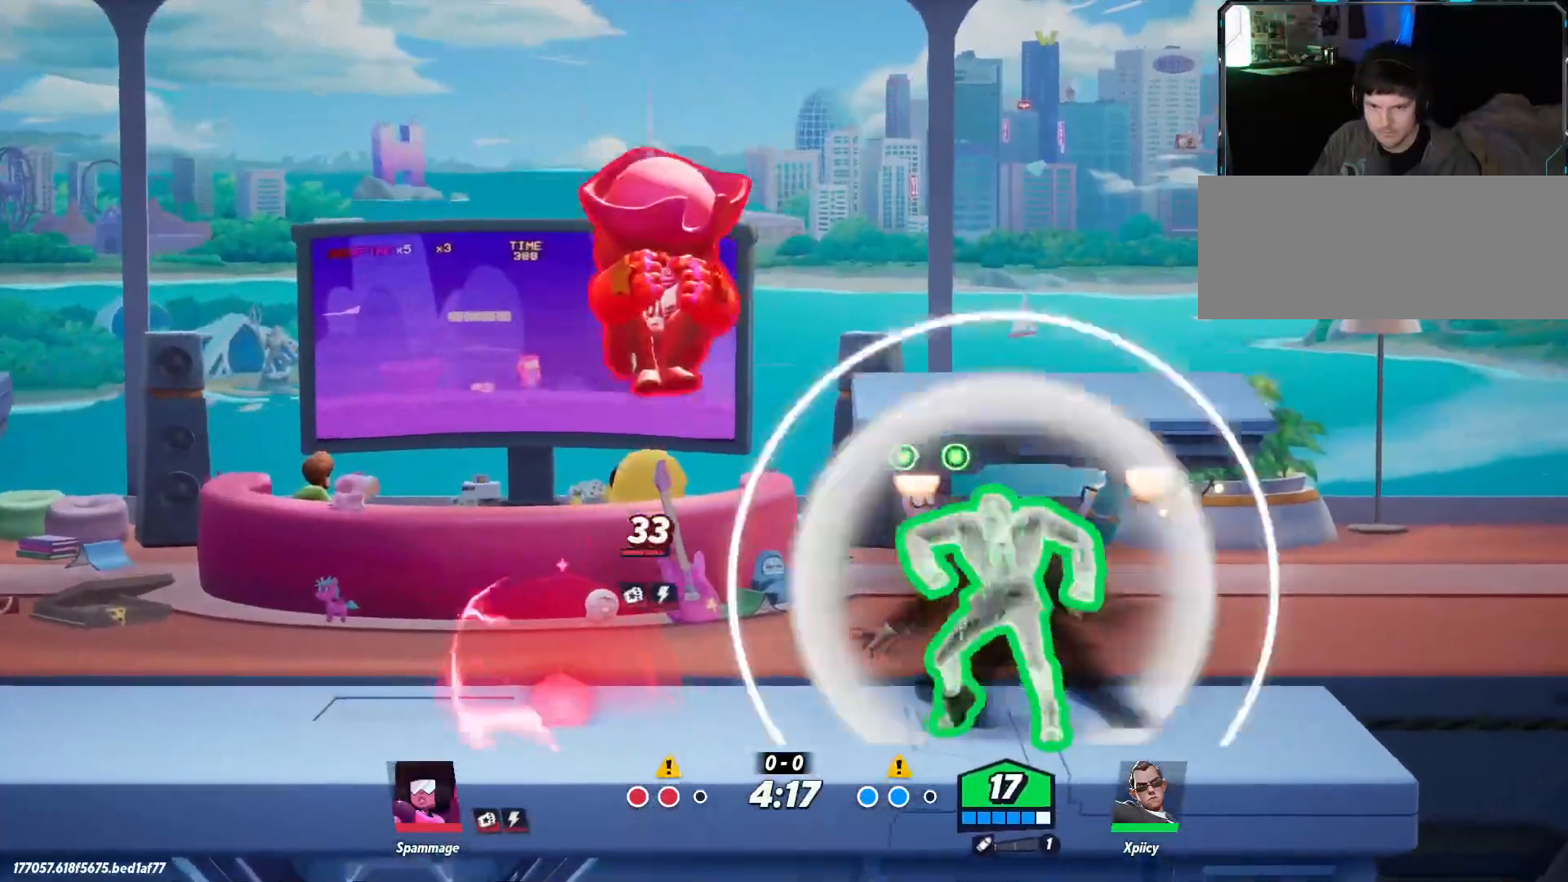
{"keys": ["d"], "events": [[150, "a", "up"], [150, "d", "down"], [200, "lbracket", "down"], [283, "lbracket", "up"]]}
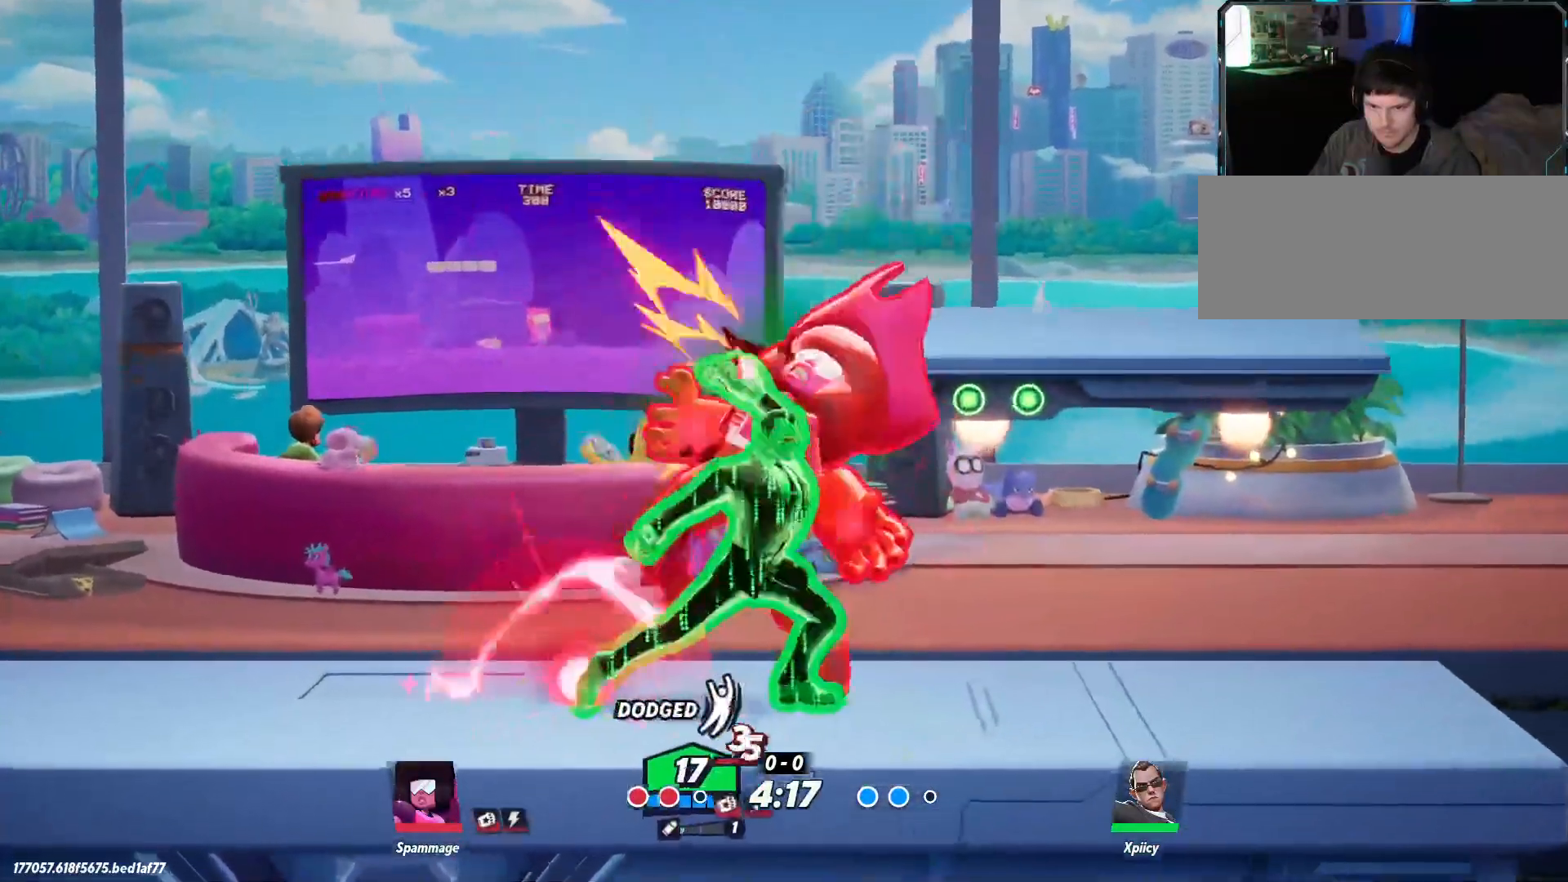
{"keys": ["d", "p"], "events": [[17, "lbracket", "down"], [100, "lbracket", "up"], [250, "p", "down"], [333, "p", "up"], [383, "p", "down"]]}
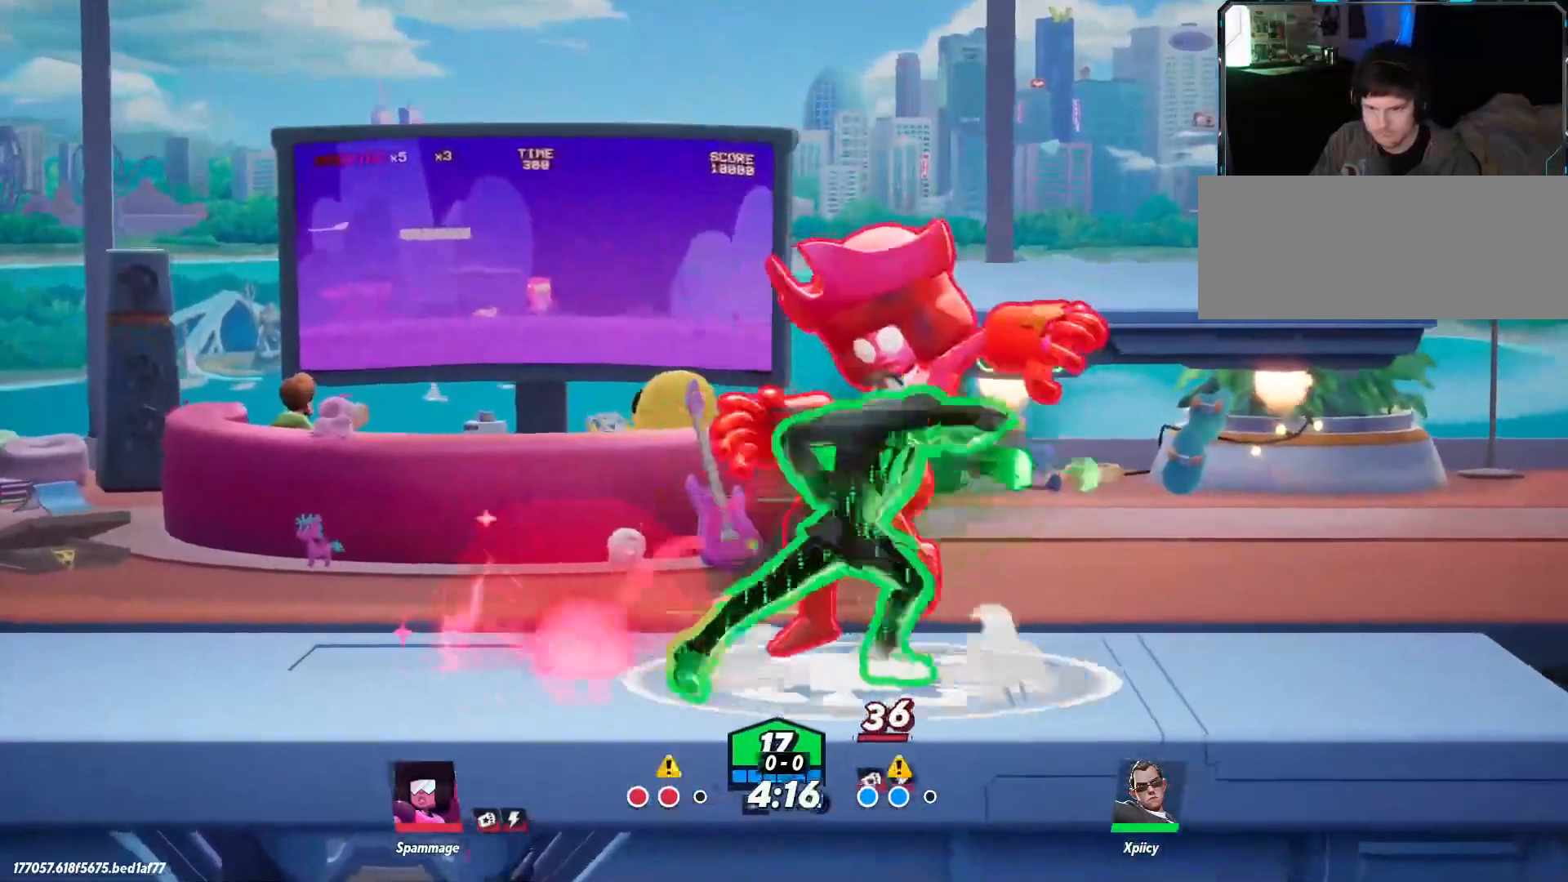
{"keys": ["d"], "events": [[17, "p", "up"], [67, "p", "down"], [117, "p", "up"]]}
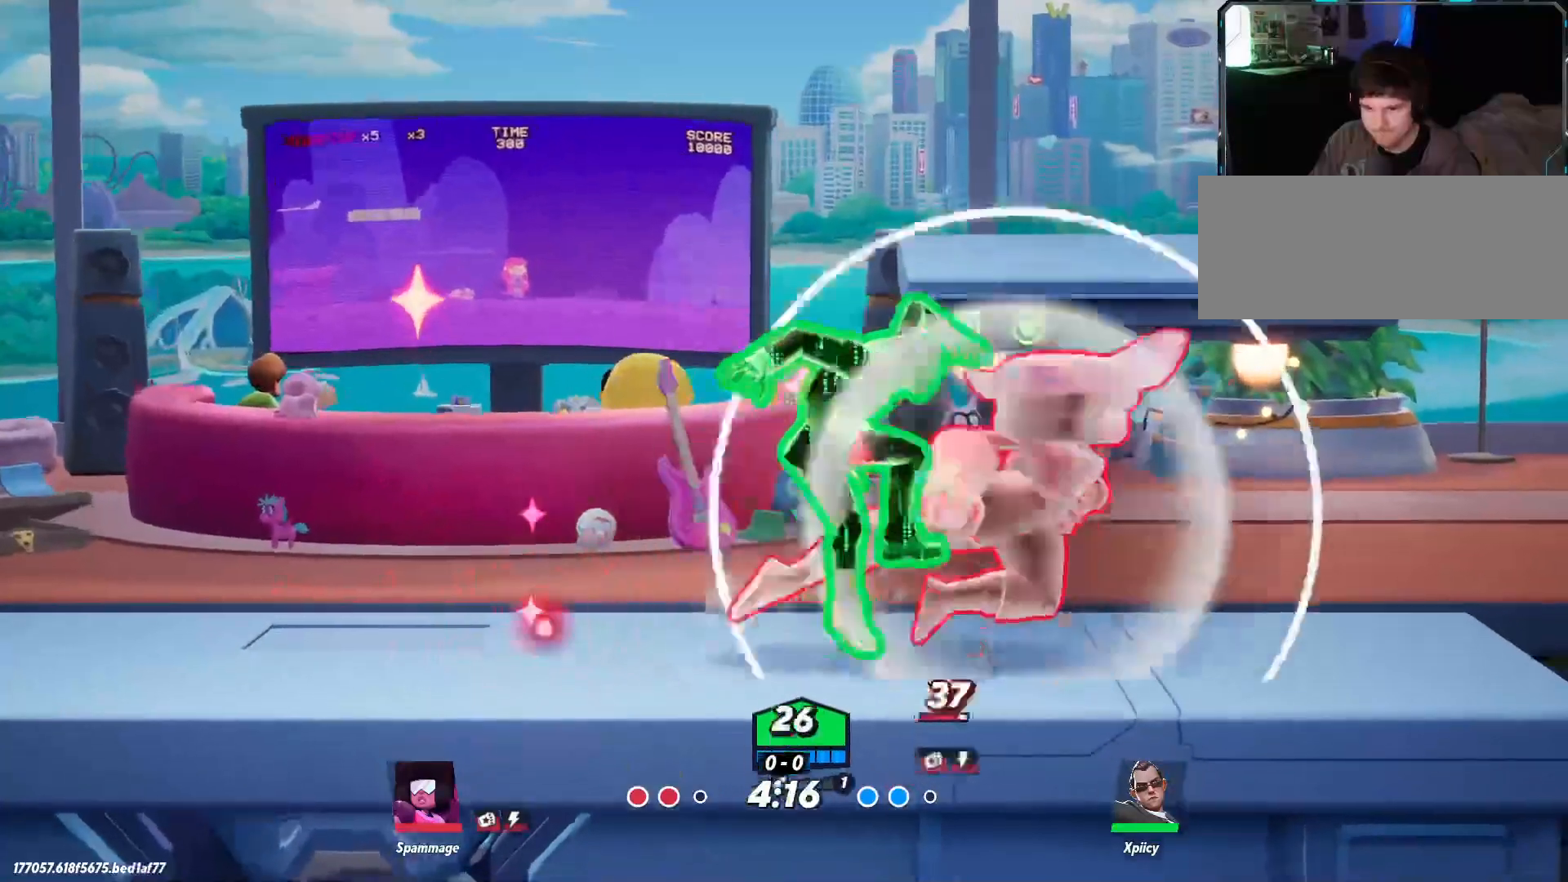
{"keys": ["backslash", "d"], "events": [[450, "backslash", "down"]]}
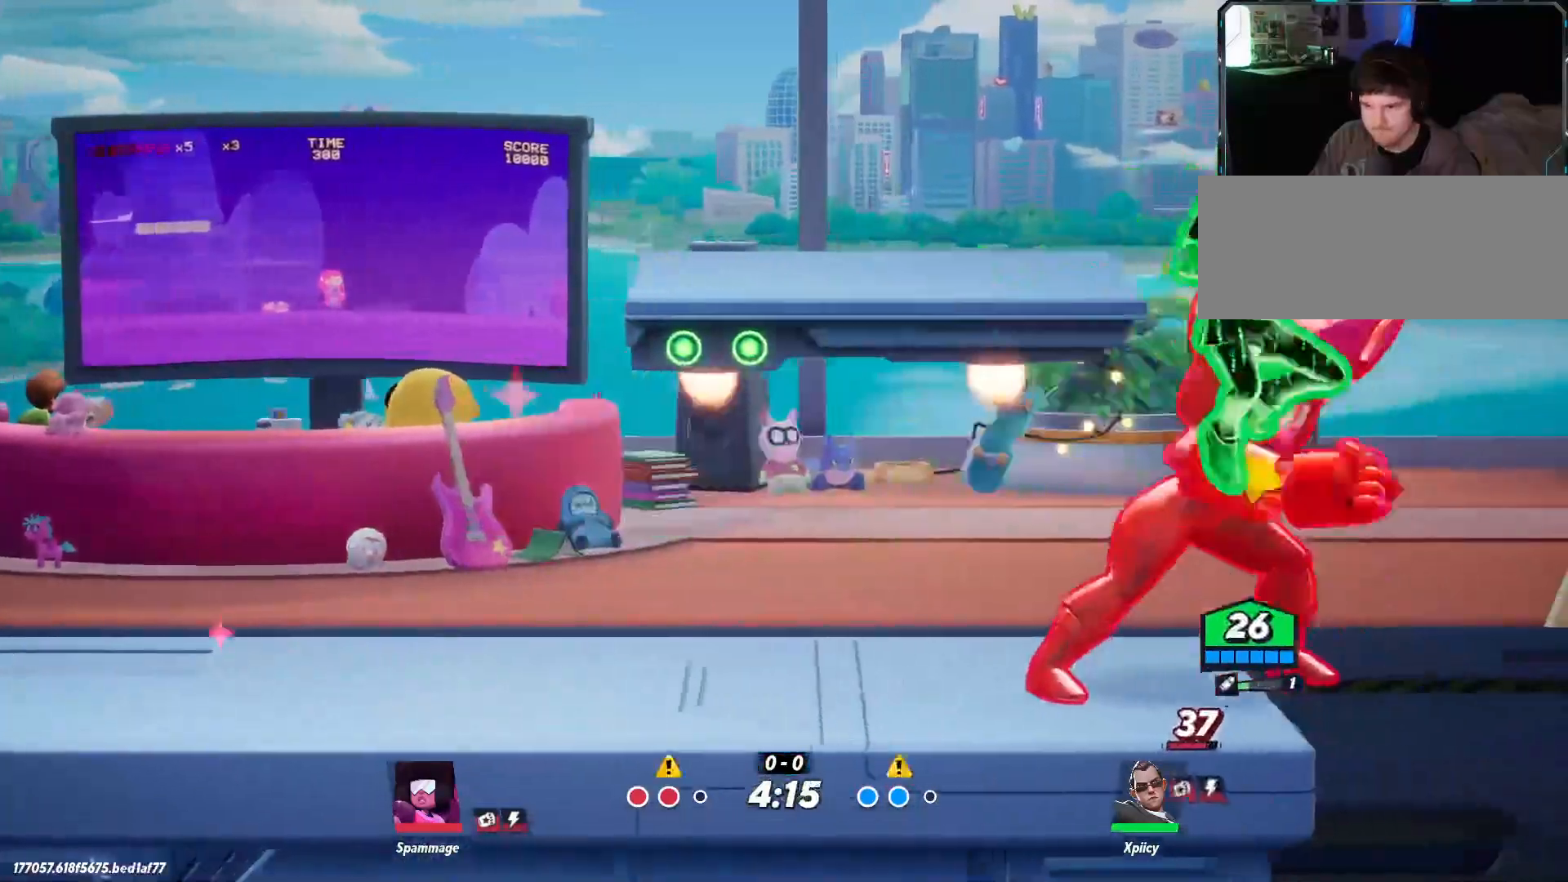
{"keys": ["a", "w"], "events": [[33, "backslash", "up"], [267, "a", "down"], [267, "d", "up"], [317, "quote", "down"], [450, "quote", "up"], [500, "w", "down"]]}
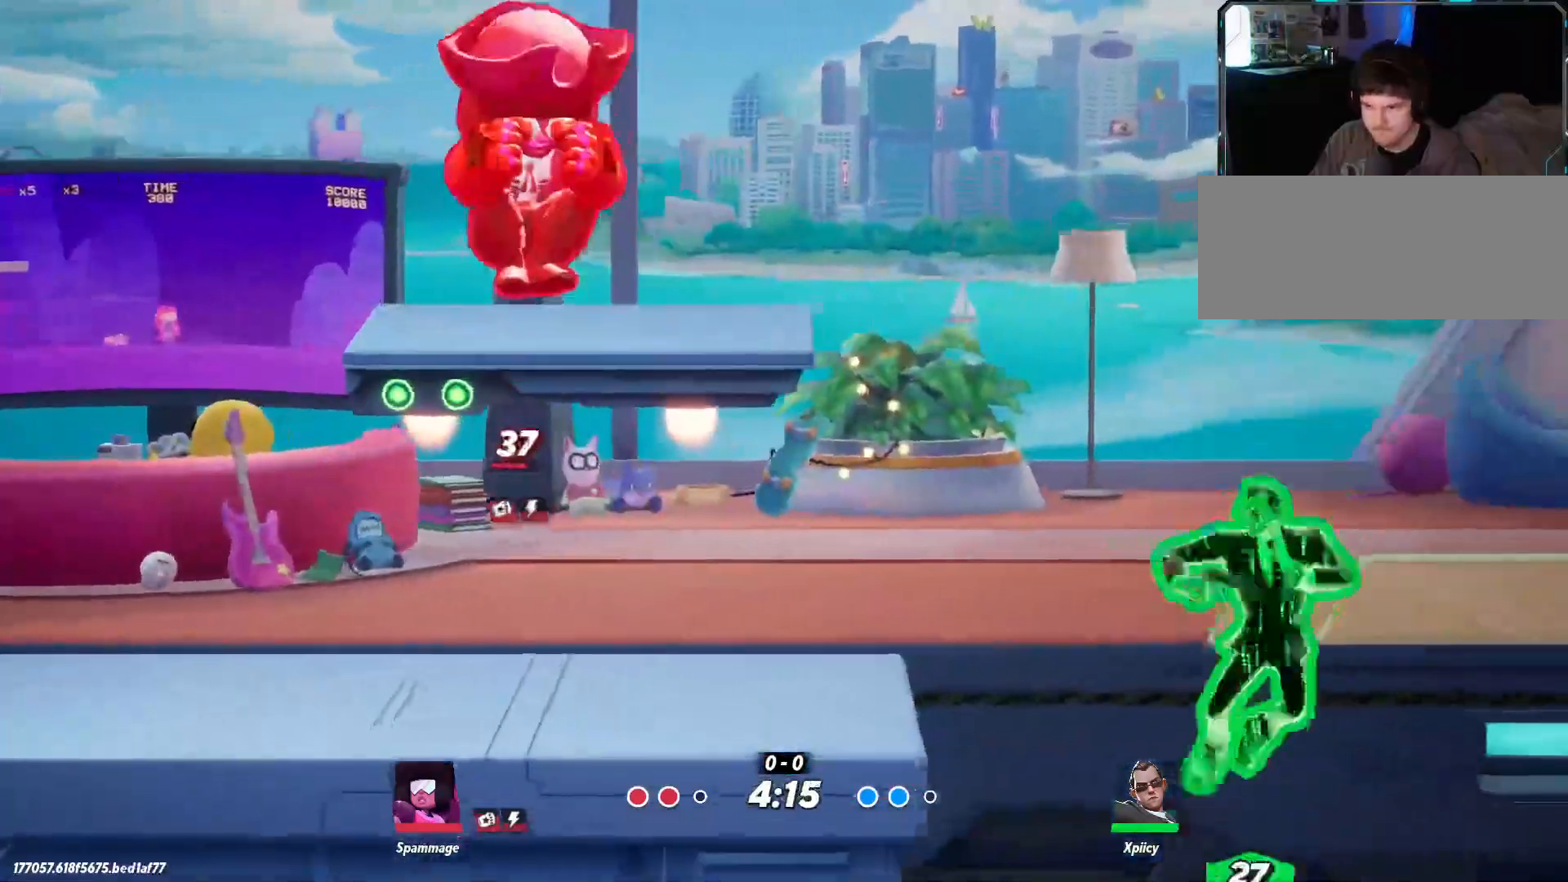
{"keys": ["a", "backslash"], "events": [[233, "w", "up"], [467, "backslash", "down"]]}
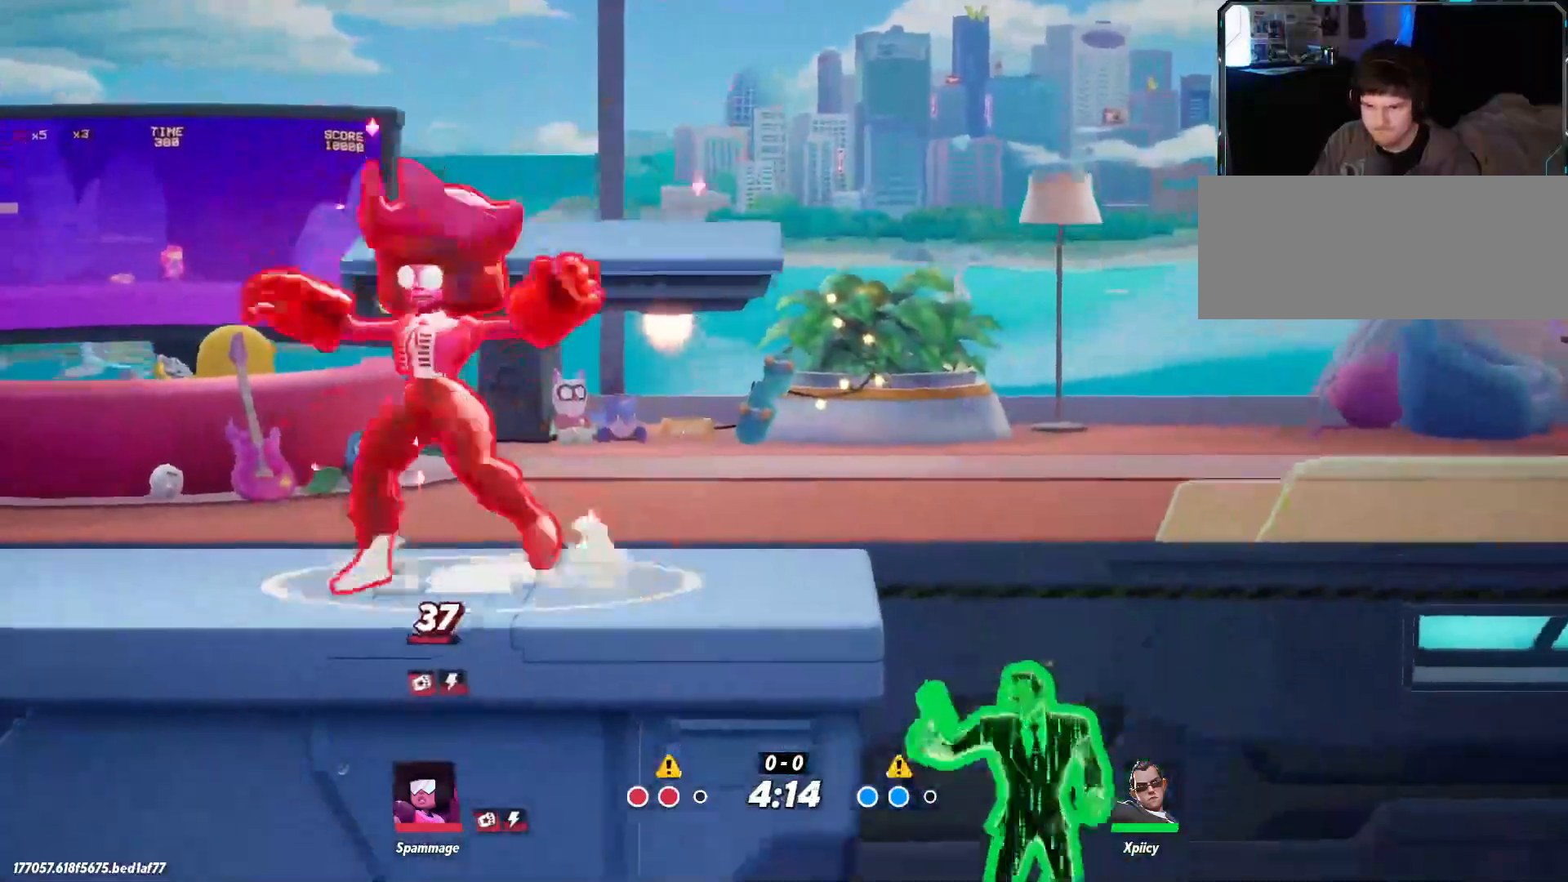
{"keys": ["a"], "events": [[100, "backslash", "up"]]}
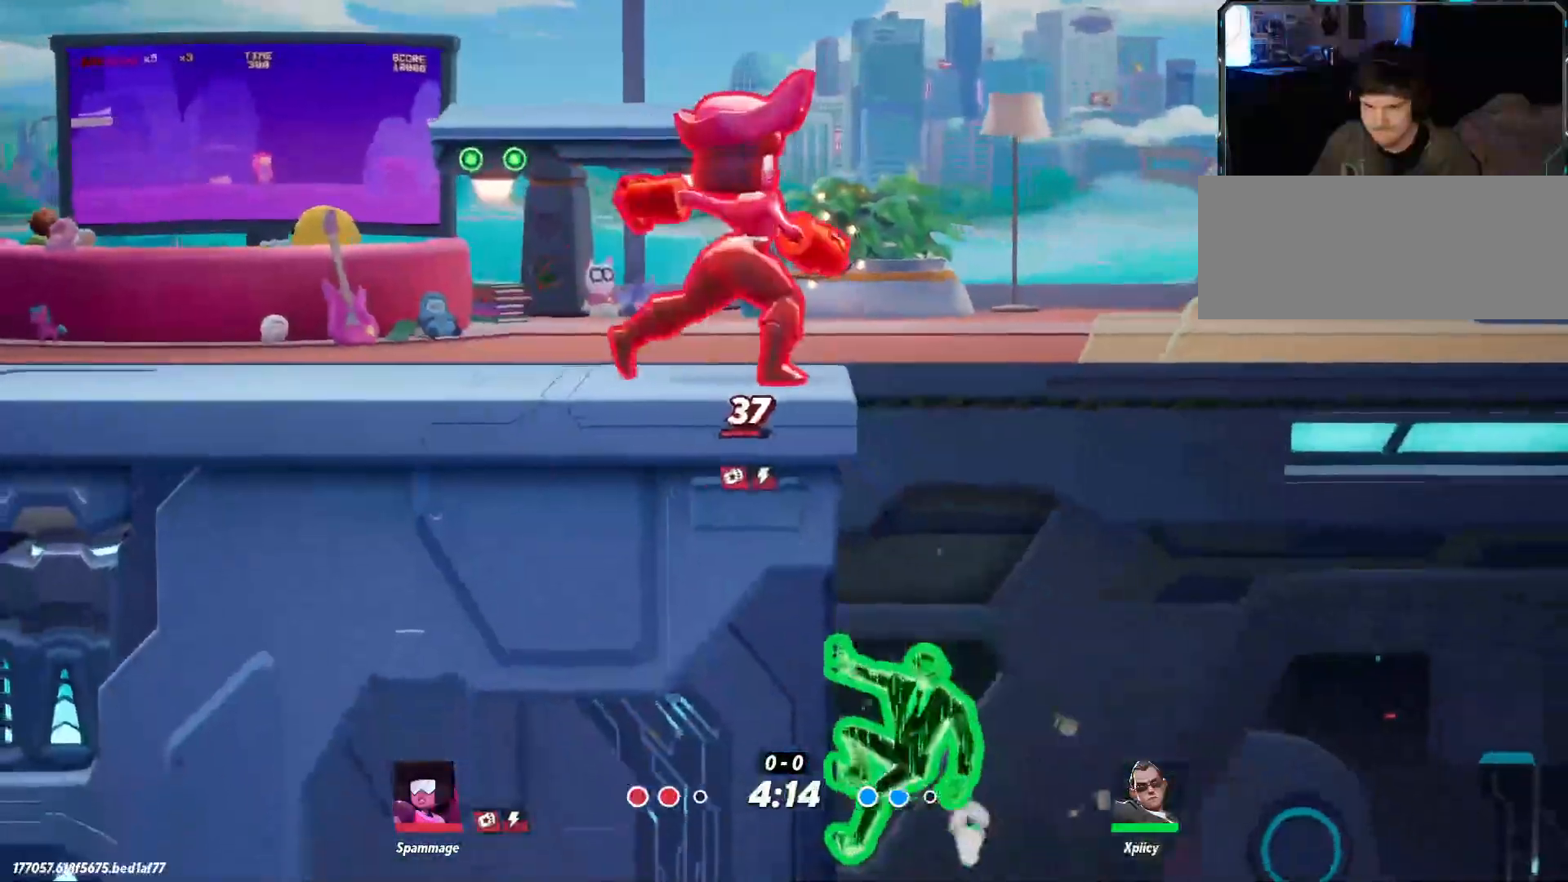
{"keys": ["a", "w"], "events": [[200, "space", "down"], [283, "space", "up"], [333, "quote", "down"], [433, "quote", "up"], [433, "w", "down"]]}
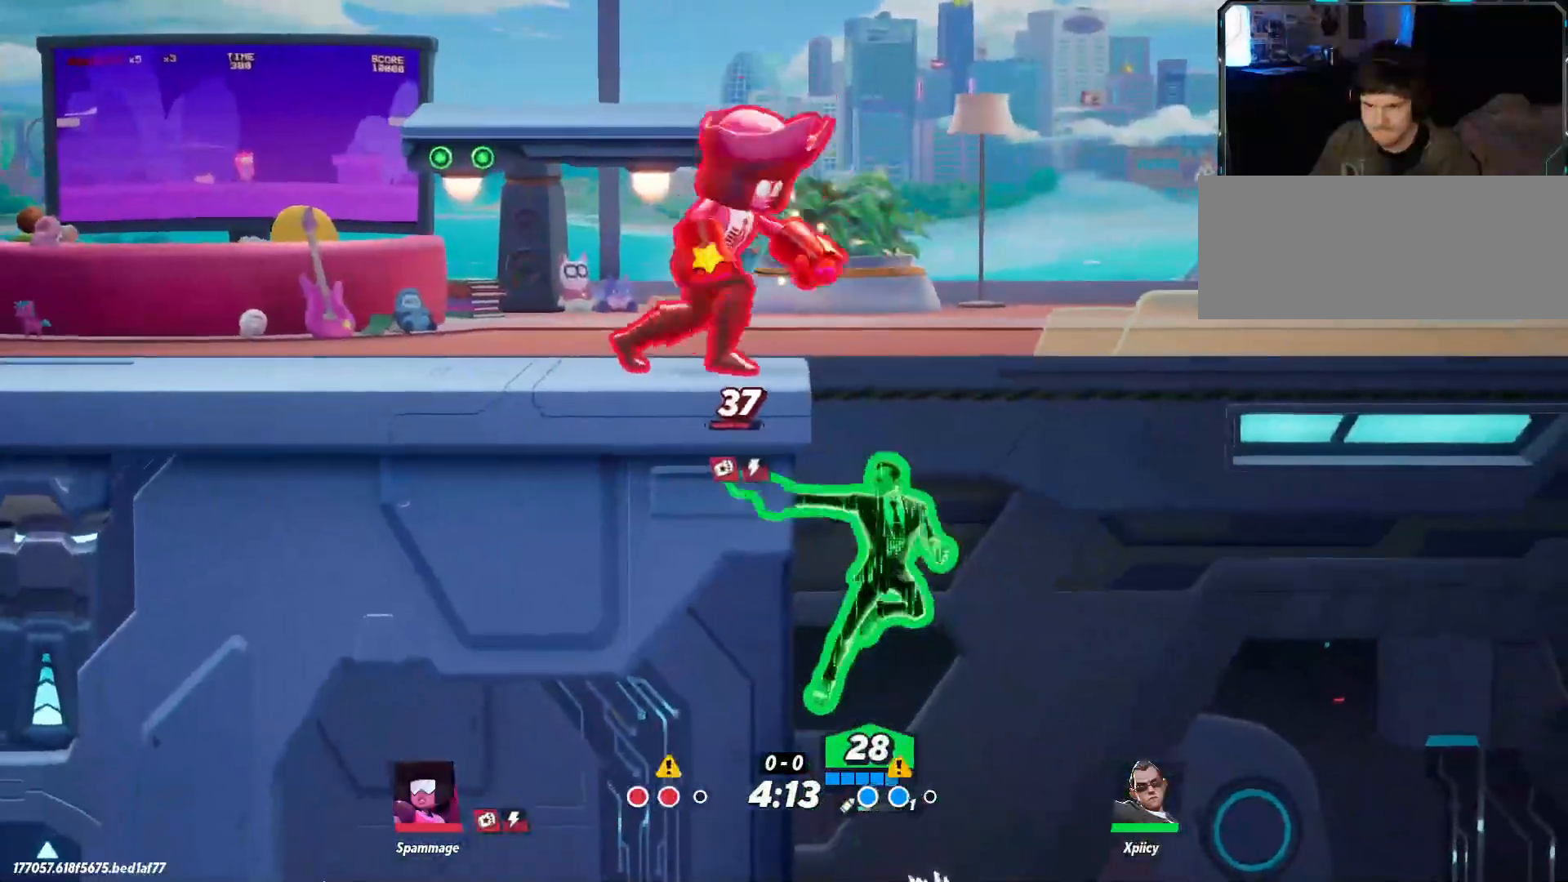
{"keys": ["a"], "events": [[67, "w", "up"]]}
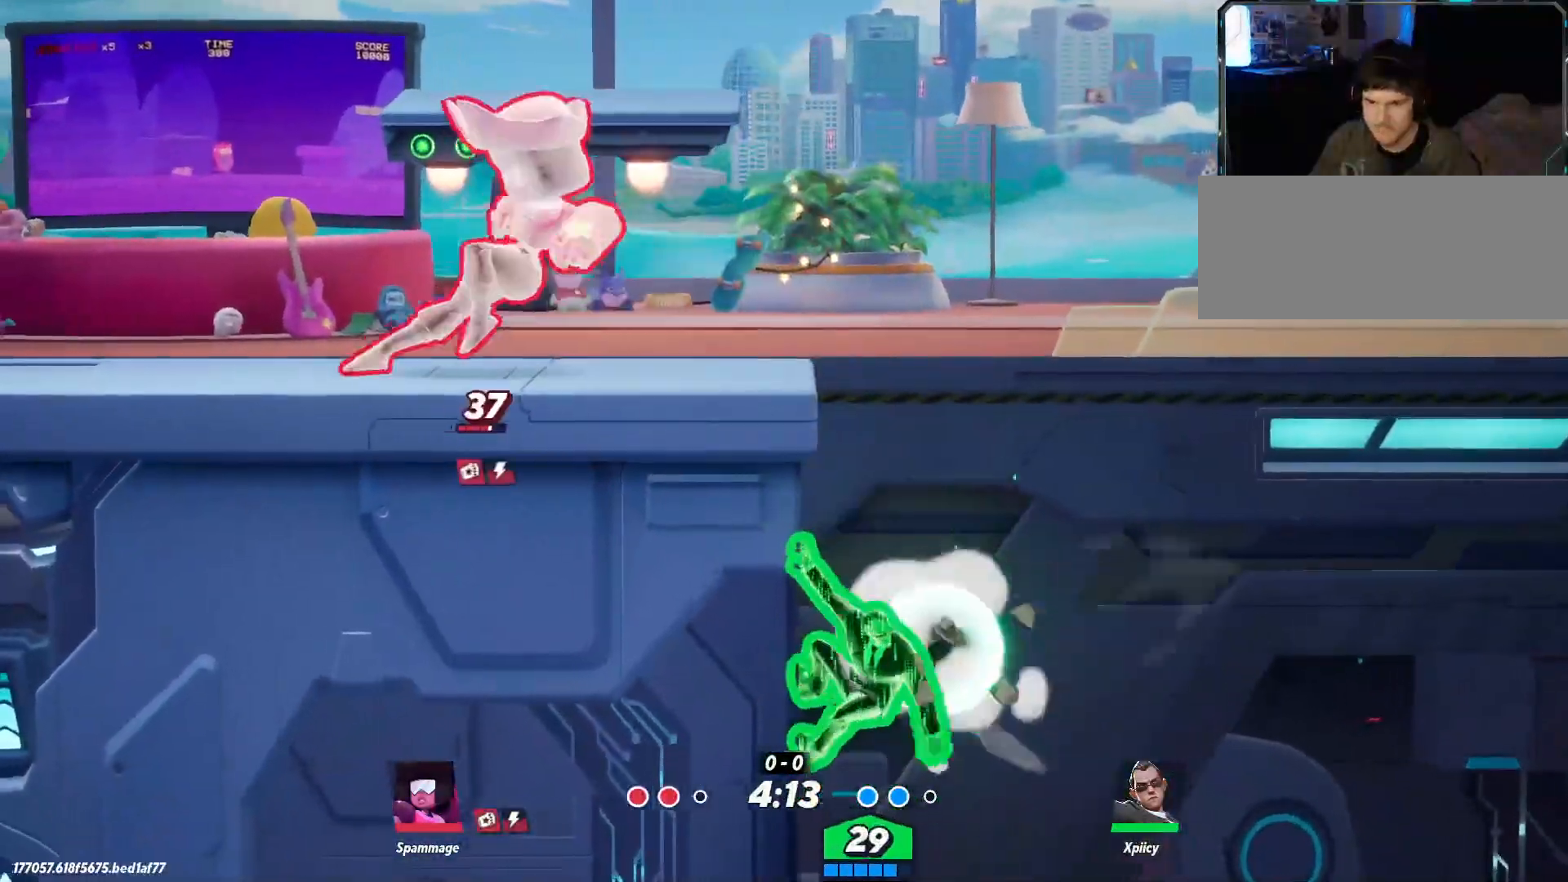
{"keys": ["a"], "events": [[167, "space", "down"], [167, "w", "down"], [317, "space", "up"], [350, "quote", "down"], [350, "w", "up"], [483, "quote", "up"]]}
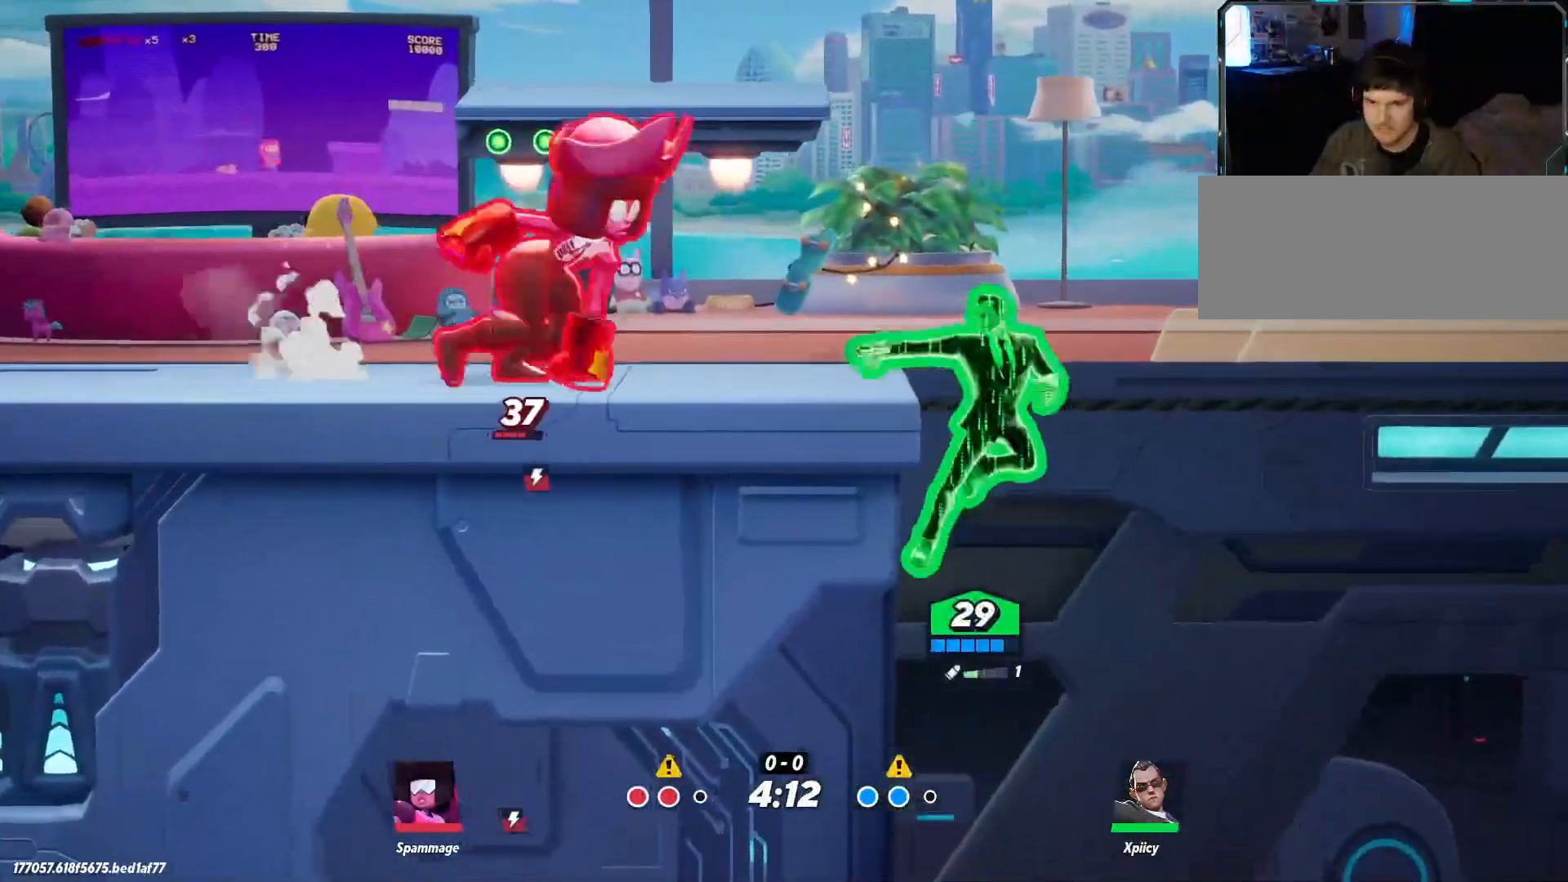
{"keys": ["a"], "events": []}
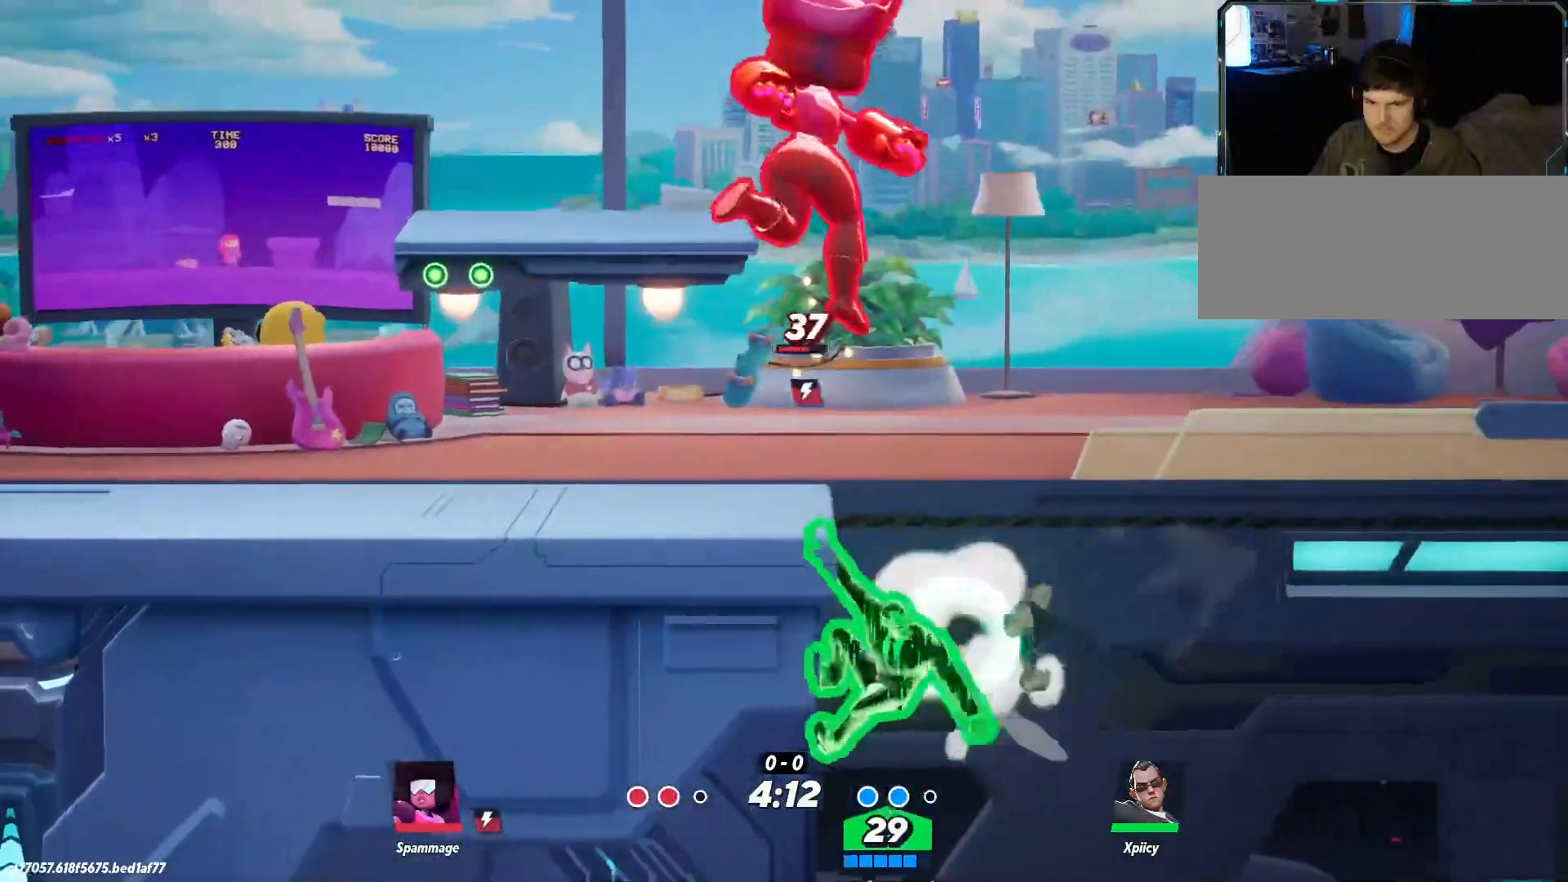
{"keys": ["a"], "events": [[83, "backslash", "down"], [133, "backslash", "up"]]}
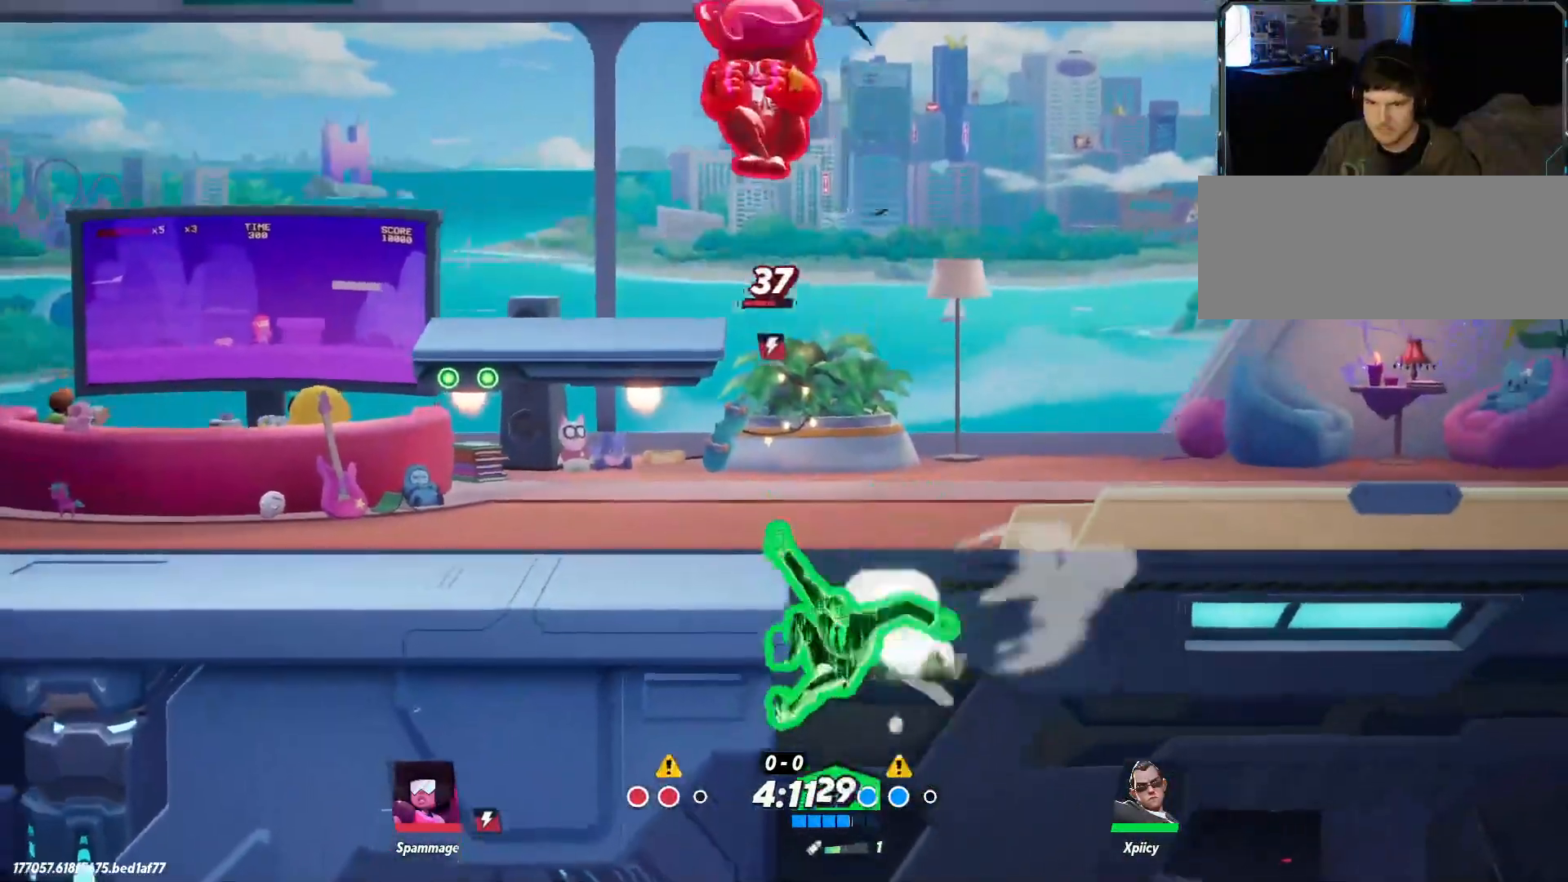
{"keys": ["a"], "events": [[133, "space", "down"], [183, "space", "up"], [233, "backslash", "down"], [333, "backslash", "up"]]}
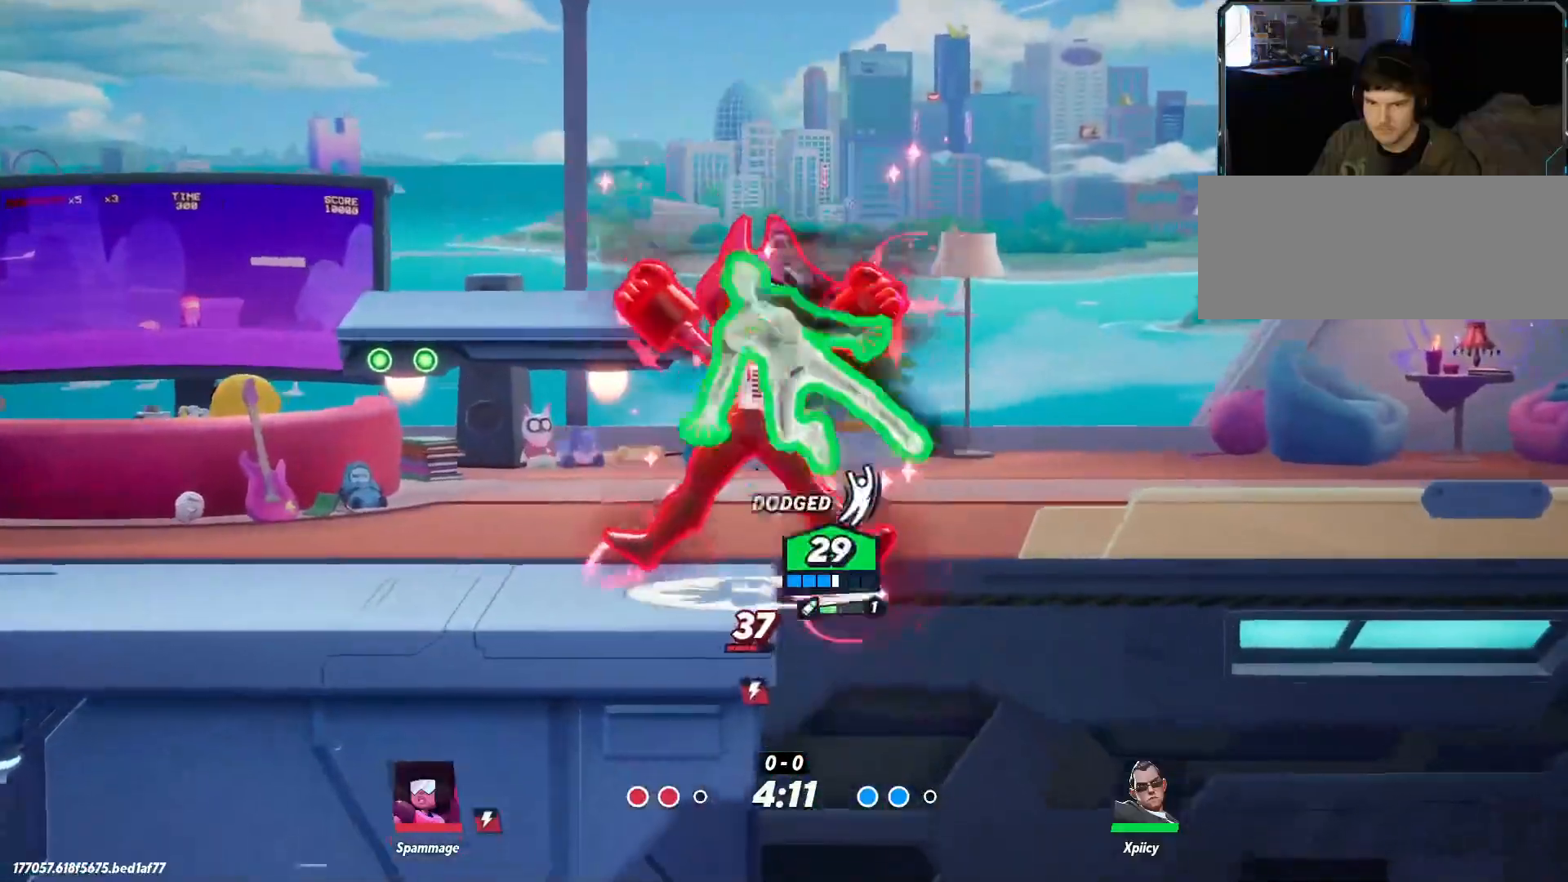
{"keys": ["a", "space"], "events": [[233, "space", "down"], [333, "space", "up"], [417, "space", "down"]]}
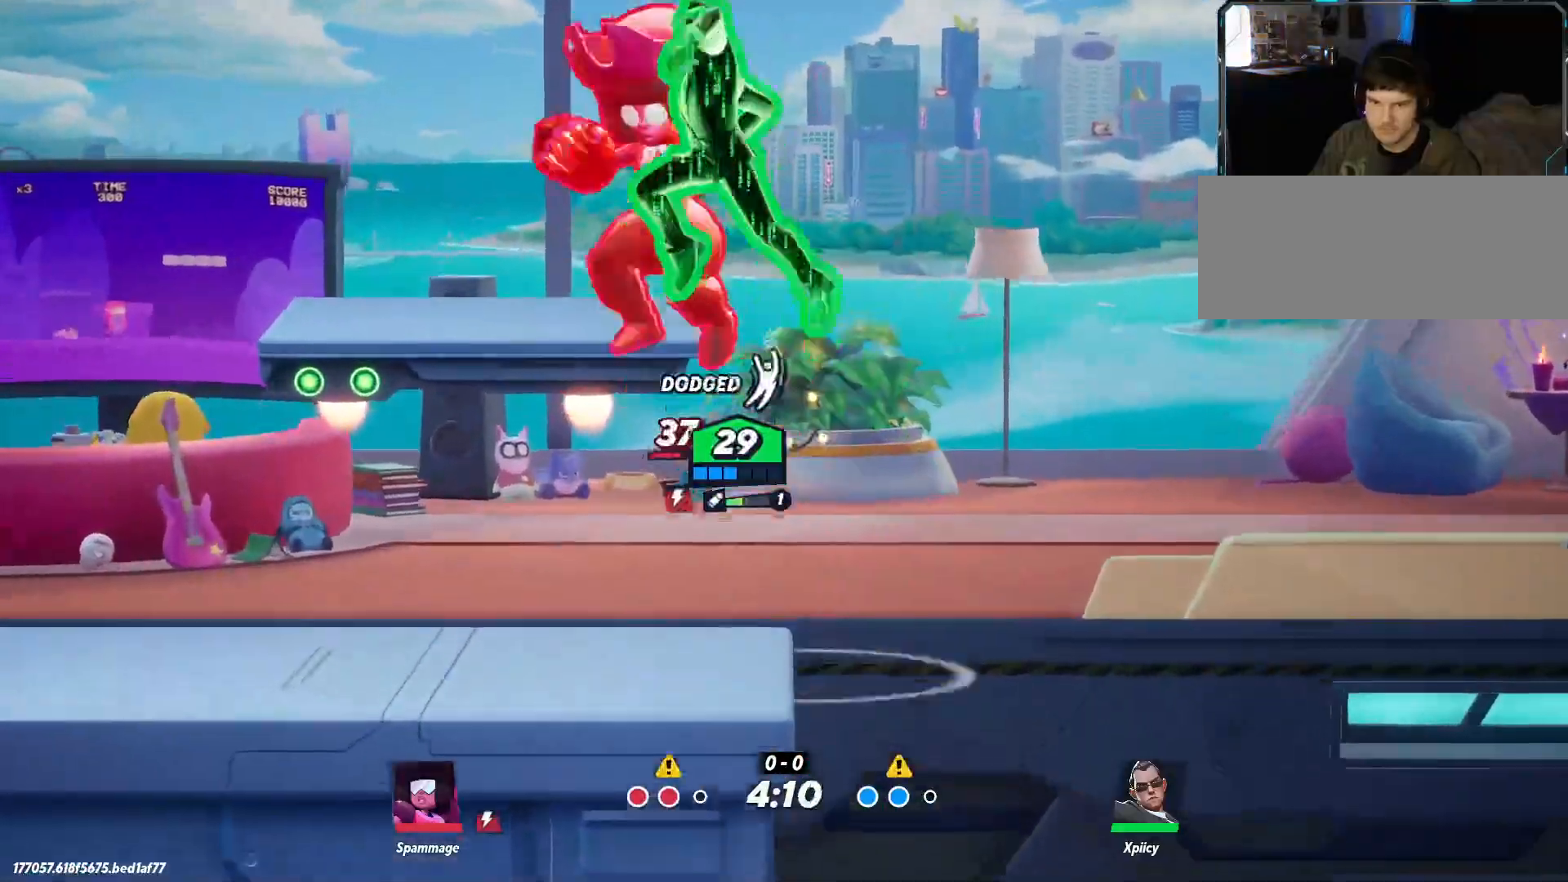
{"keys": ["a"], "events": [[17, "space", "up"], [300, "p", "down"], [333, "p", "up"]]}
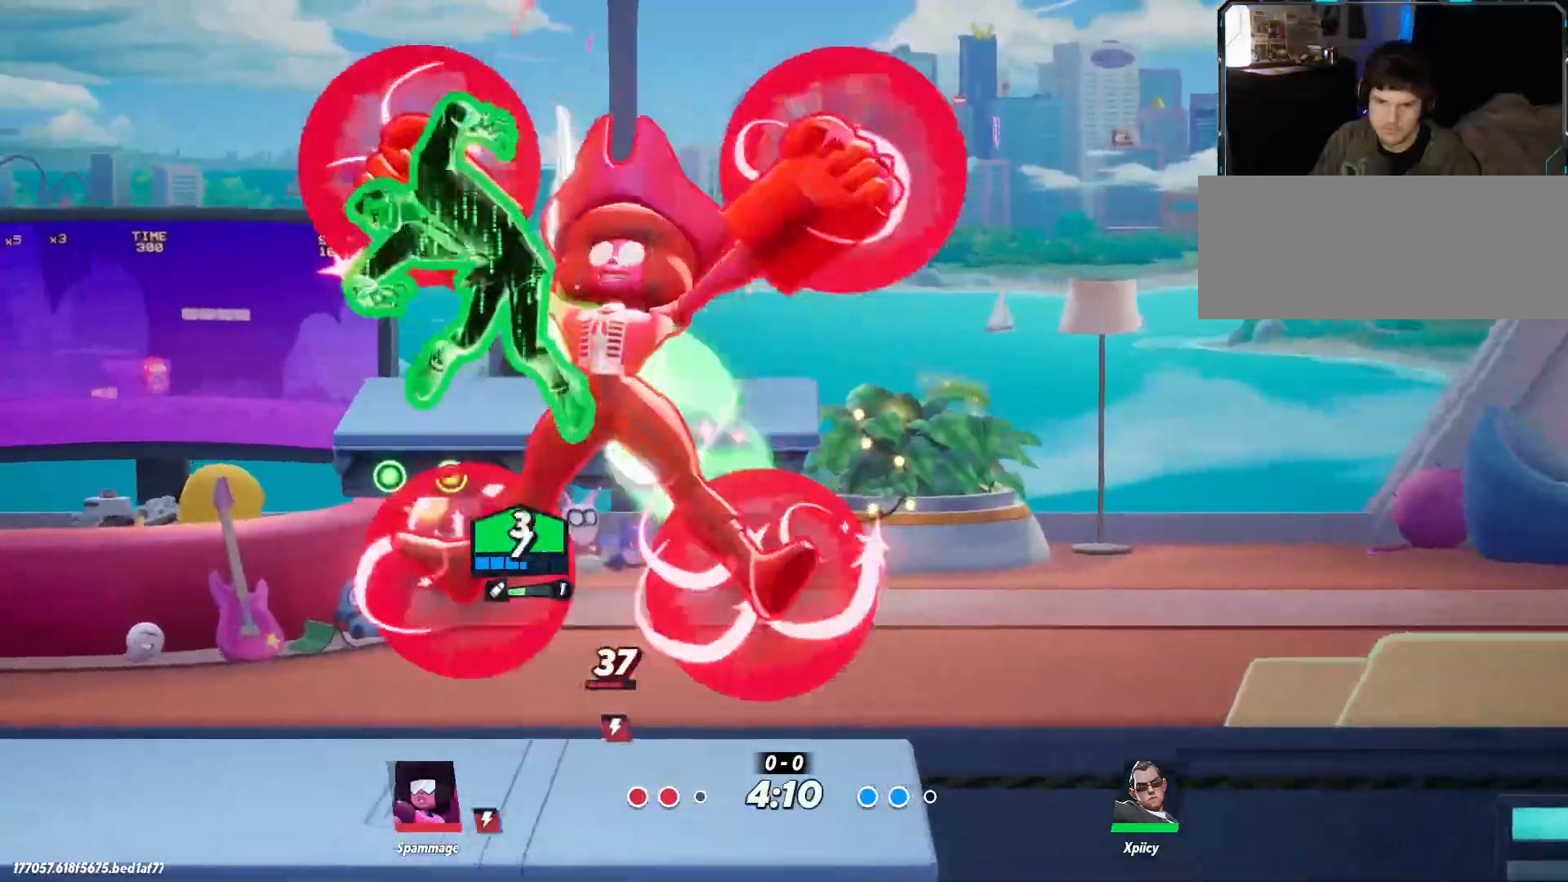
{"keys": ["a"], "events": [[250, "backslash", "down"], [300, "backslash", "up"], [350, "backslash", "down"], [433, "backslash", "up"]]}